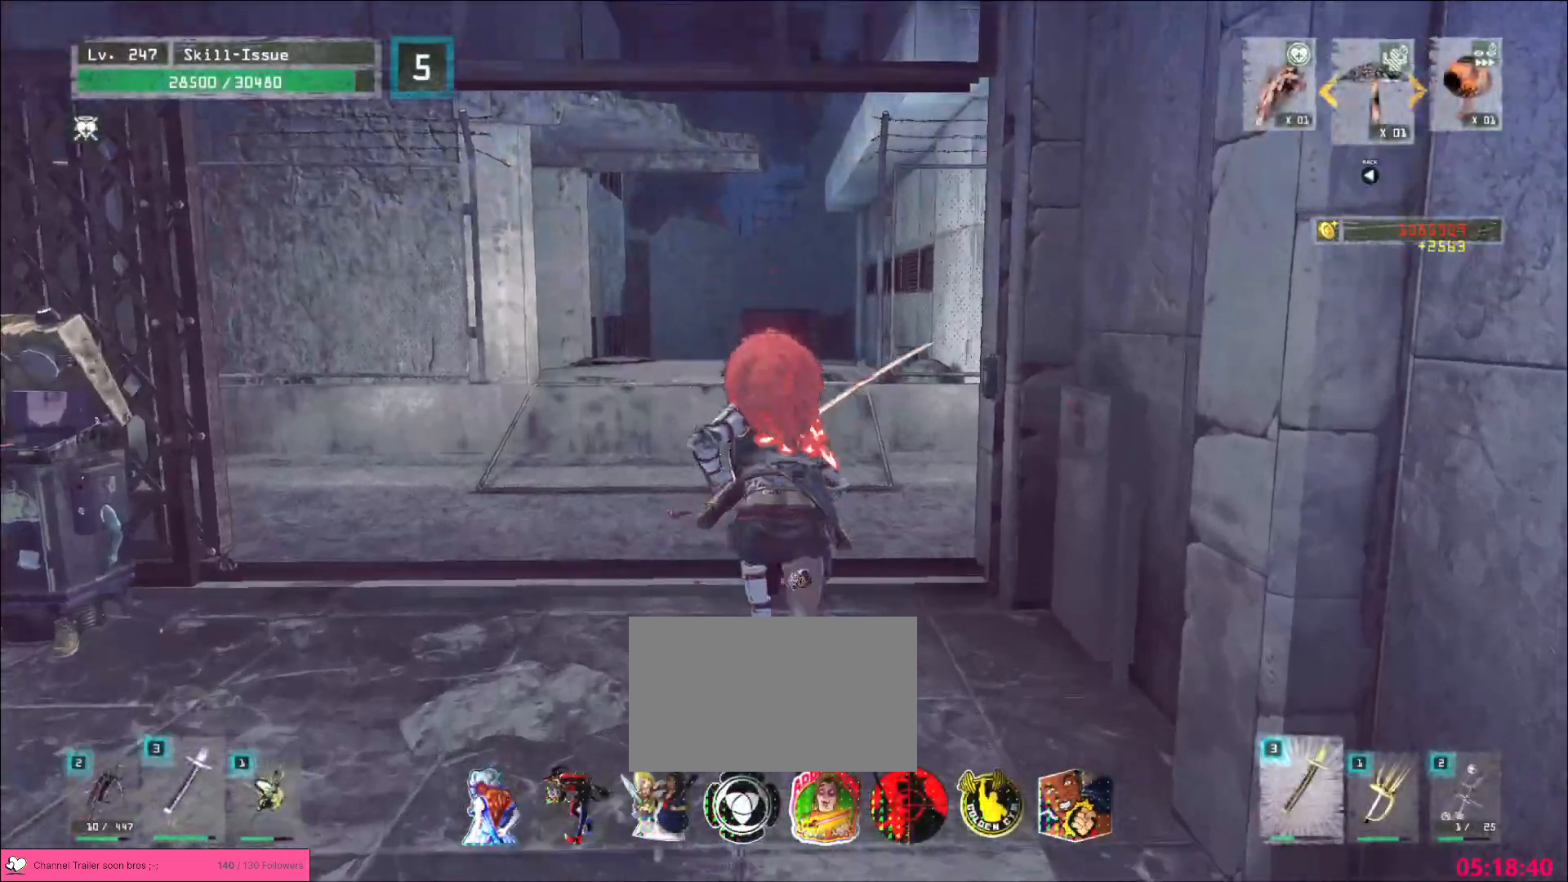
Gameplay with keyboard and mouse; each line is a JSON object with the keys and mouse buttons held at the frame after it. "events" lists presses ("down") and releases ("up") of "1", "2", "3", "4", "5", "a", "alt", "b", "c", "ctrl", "d", "e", "f", "g", "q", "r", "s", "shift", "space", "t", "tab", "v", "w", "x", "z", "mouse_left", "mouse_wheel", "mouse_right", "mouse_mb4" and "mouse_mb5" between this image and that frame as [ms after this image, input, new state], when the widget could be followed in between. "mouse_left", "mouse_wheel", "mouse_right", "mouse_mb4", "mouse_mb5" = the "left", "wheel", "right", "mb4", "mb5" buttons of the "mouse" list. No other keys are recorded. "wheel" means that the mouse wheel is clicked or scrolled. Not read: mouse_move.
{"keys": ["w"], "mouse": [], "events": [[133, "space", "down"], [217, "space", "up"]]}
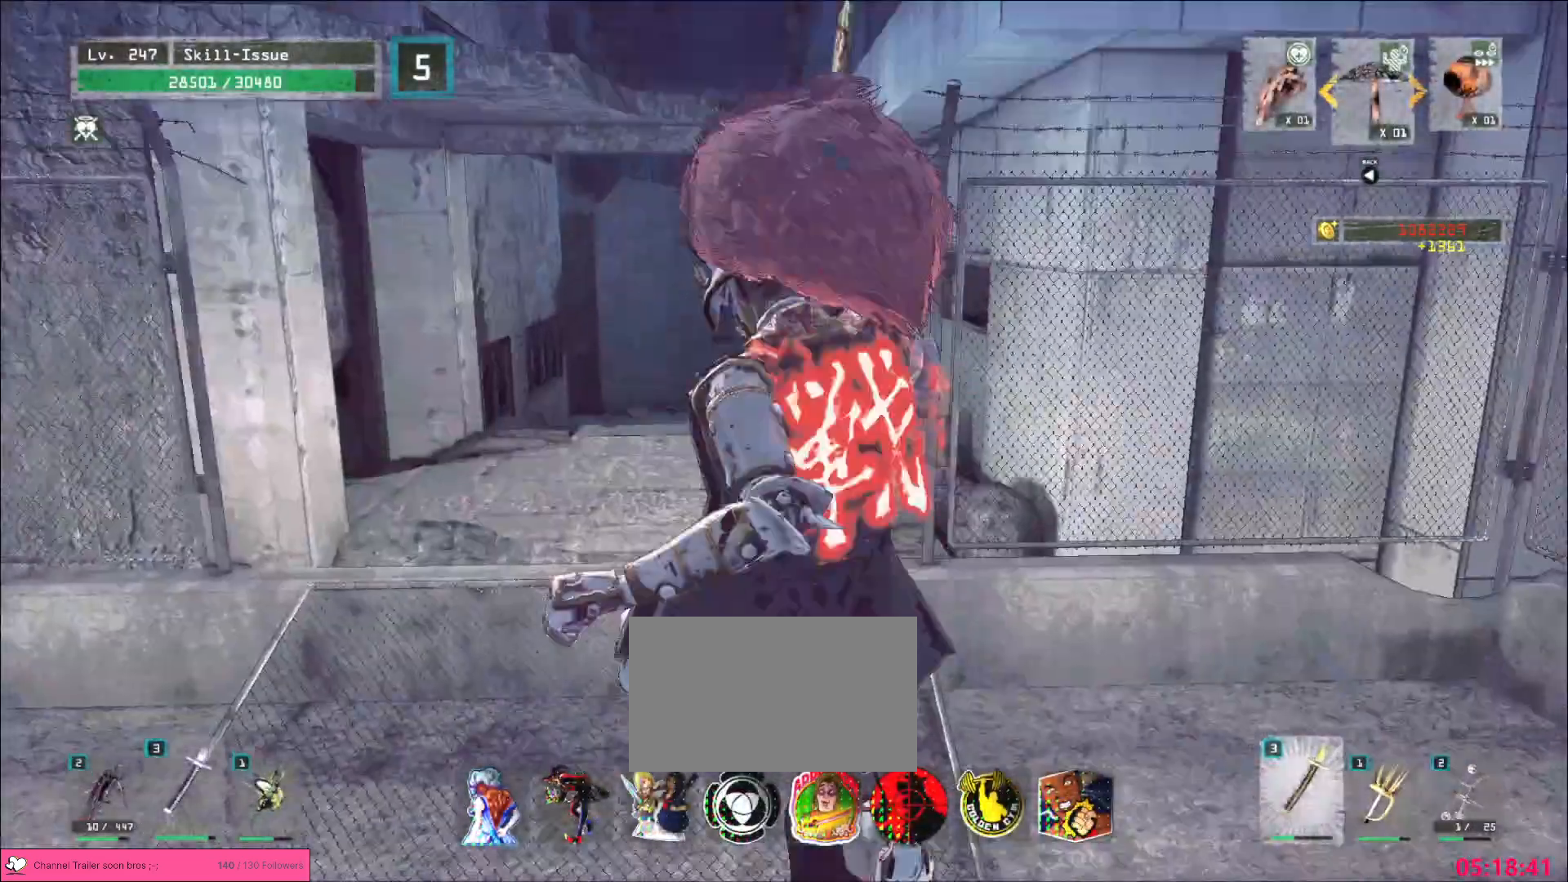
{"keys": ["w"], "mouse": [], "events": []}
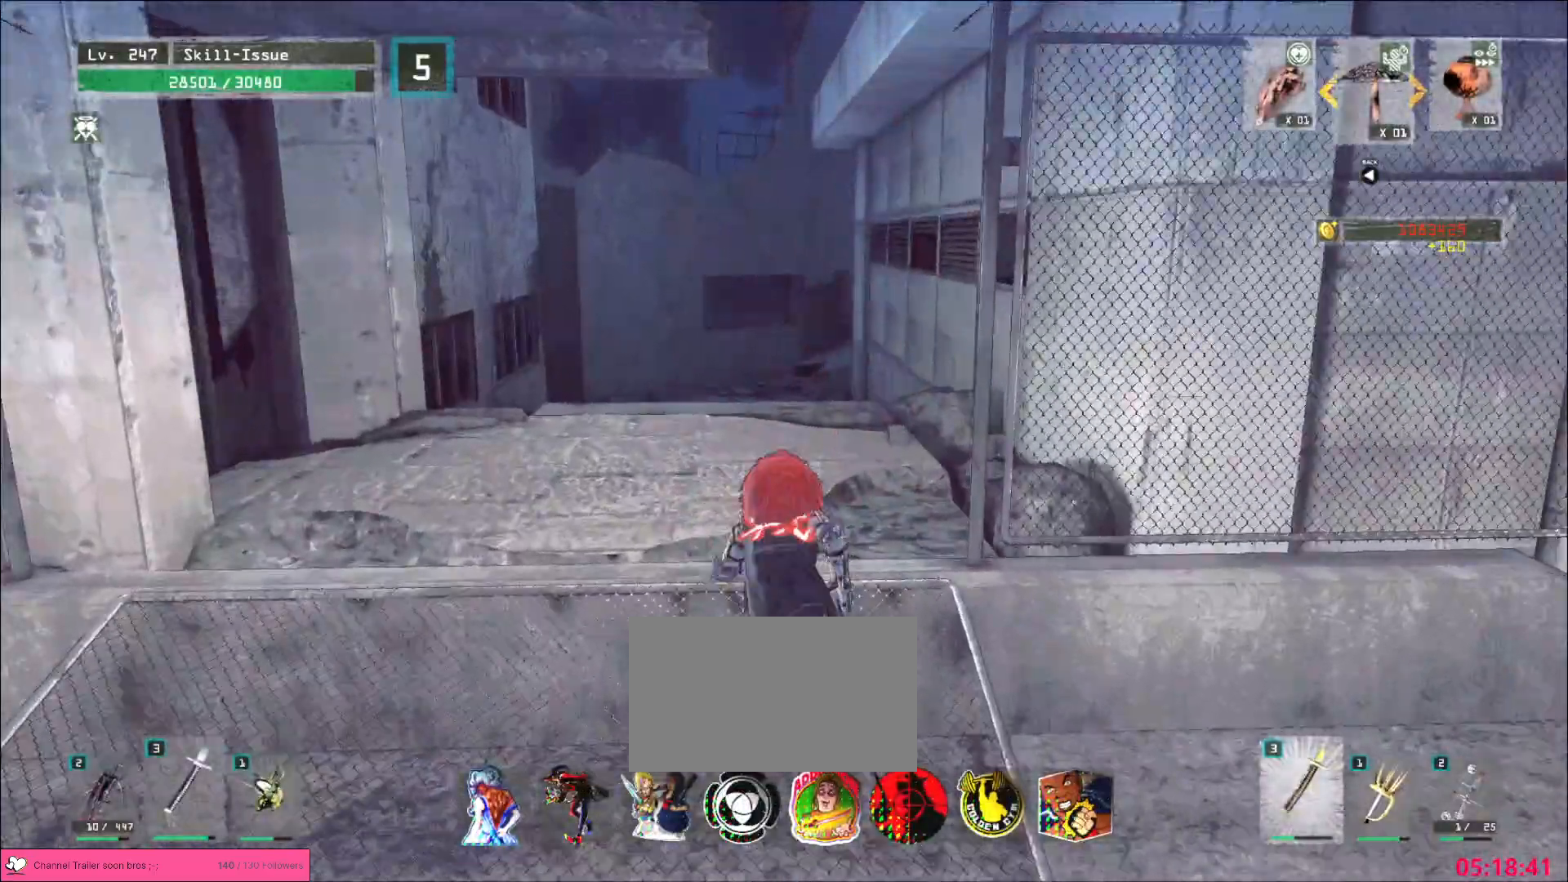
{"keys": ["ctrl", "w"], "mouse": []}
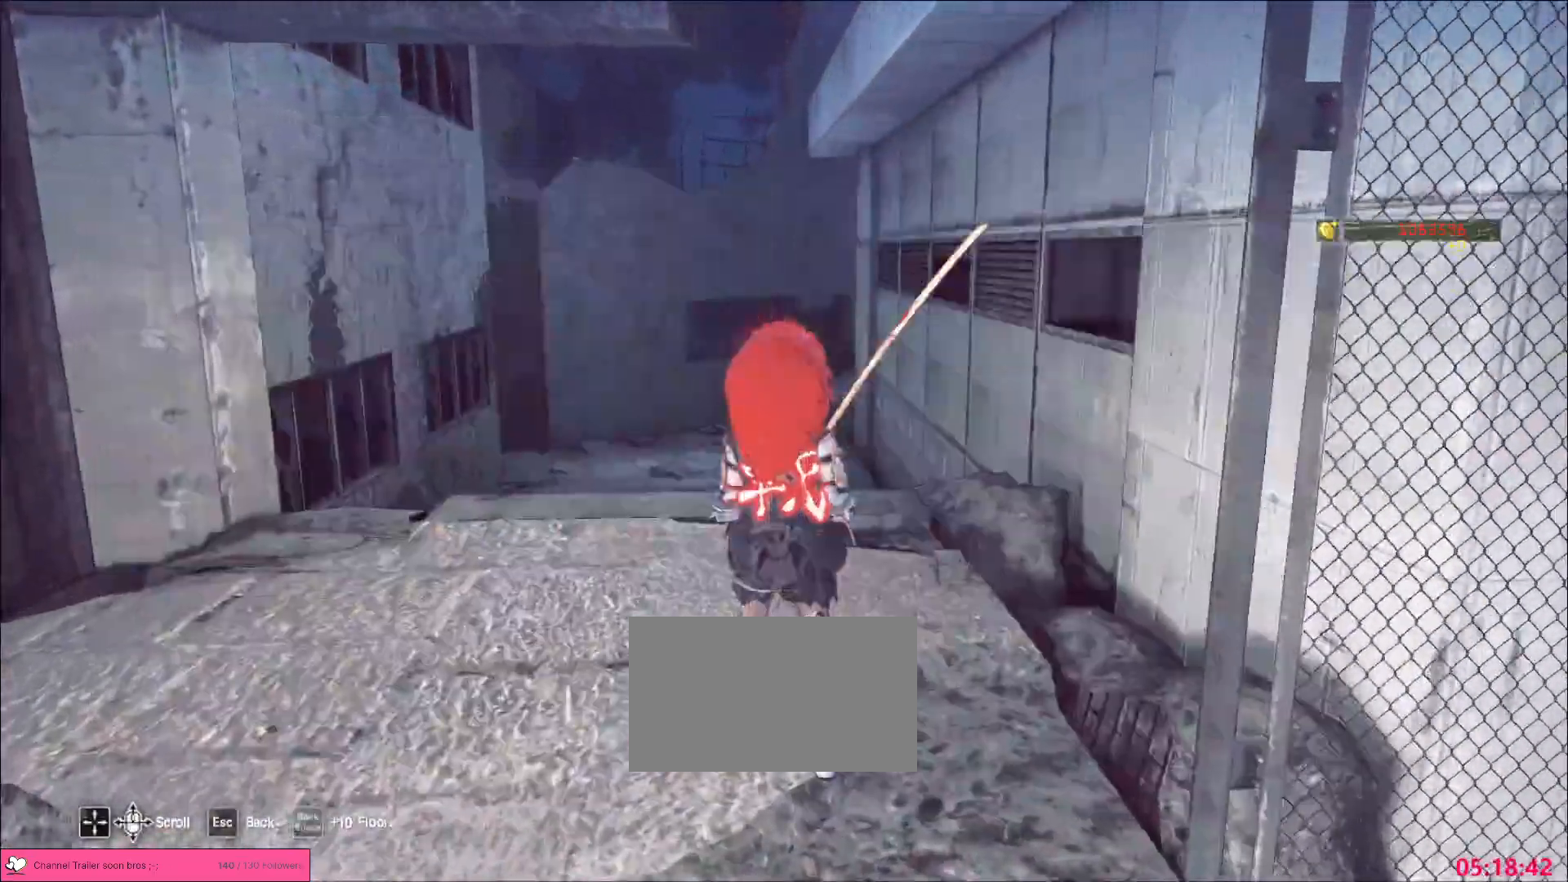
{"keys": ["w"], "mouse": [], "events": [[67, "ctrl", "up"], [67, "space", "down"], [133, "space", "up"]]}
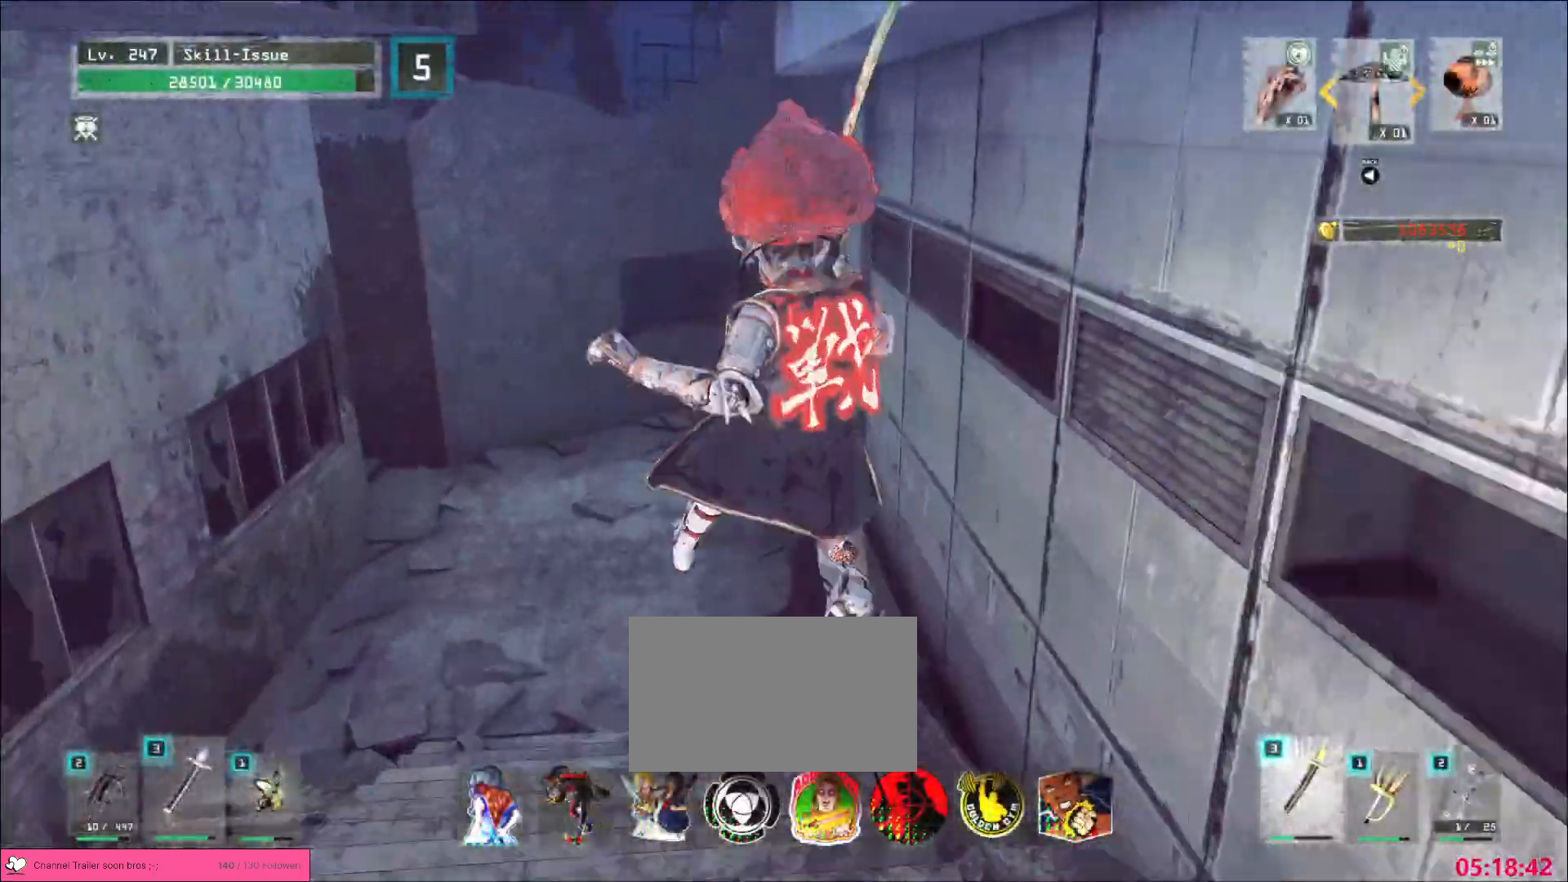
{"keys": ["4", "5", "w"], "mouse": [], "events": [[317, "4", "down"], [367, "5", "down"]]}
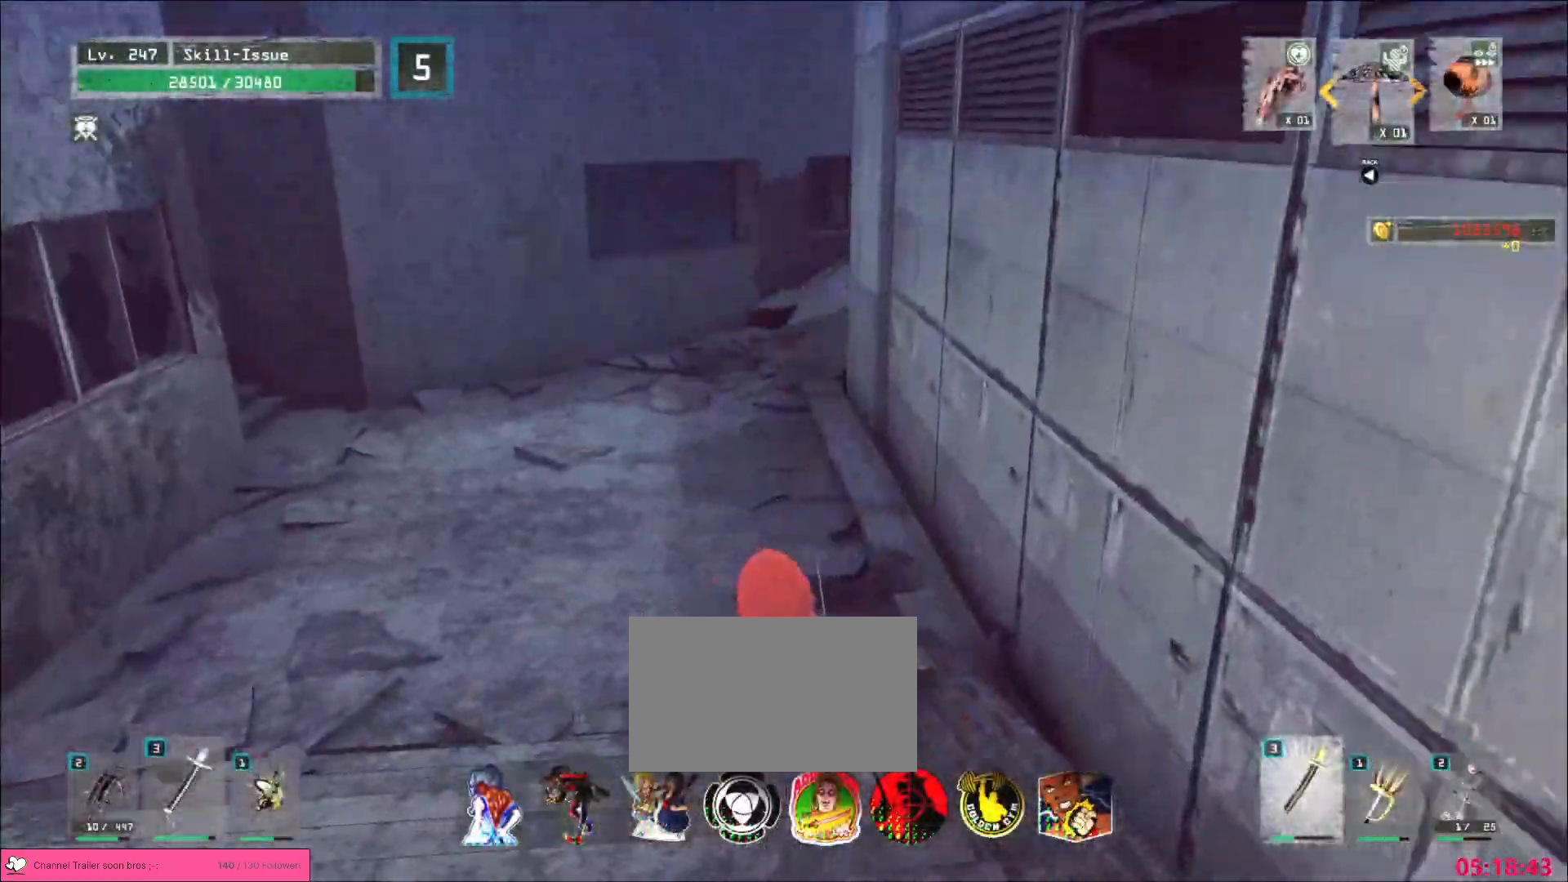
{"keys": ["w"], "mouse": [], "events": [[17, "4", "up"], [17, "5", "up"], [50, "space", "down"], [100, "space", "up"], [233, "a", "down"], [467, "a", "up"]]}
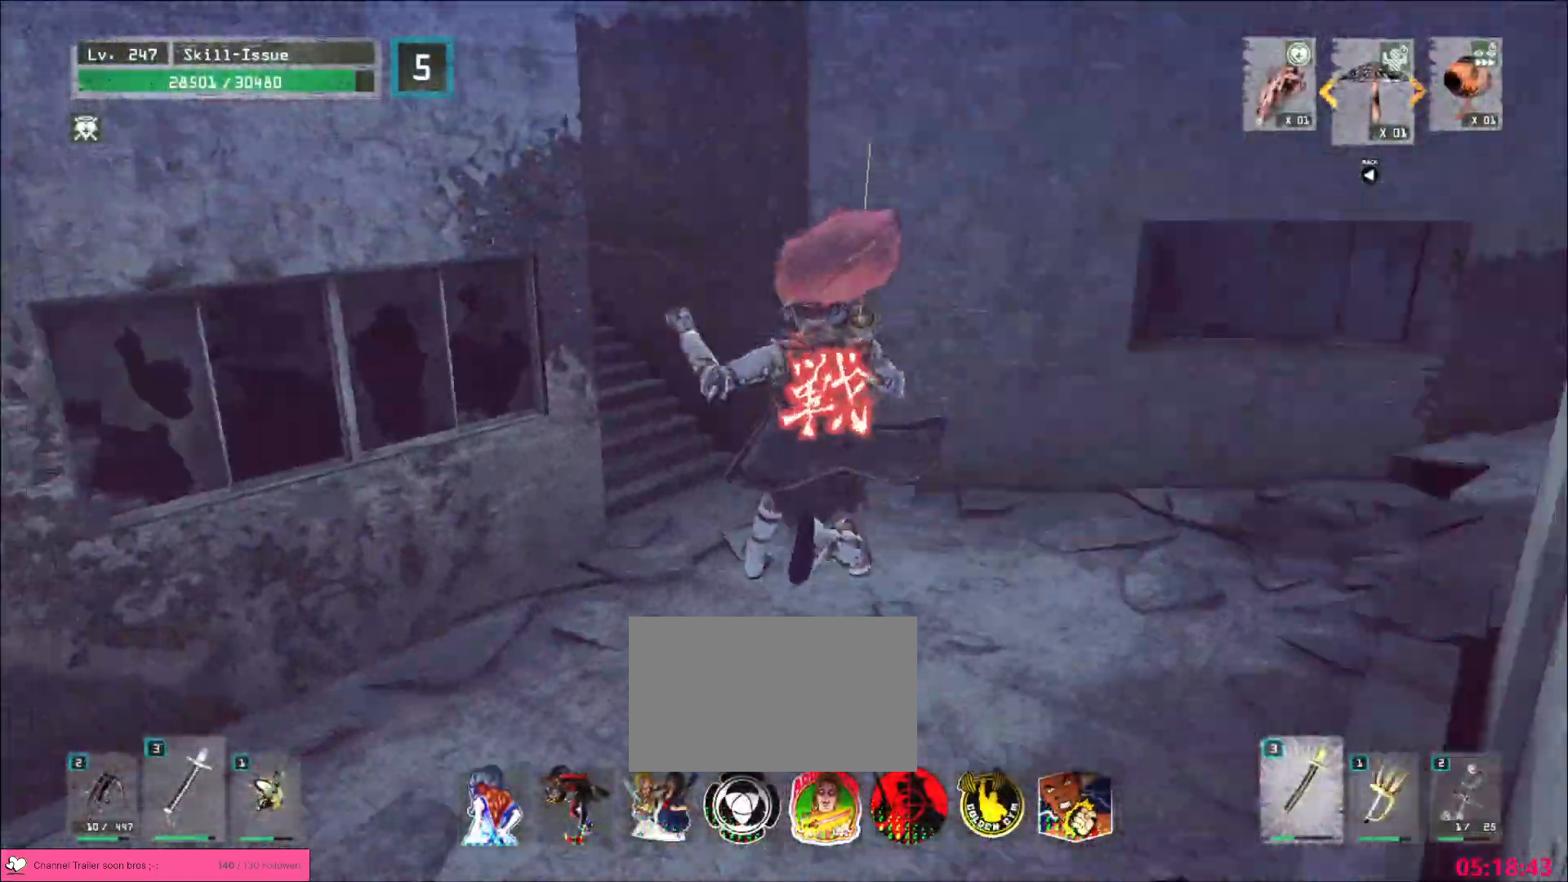
{"keys": ["w"], "mouse": [], "events": [[400, "space", "down"], [467, "space", "up"]]}
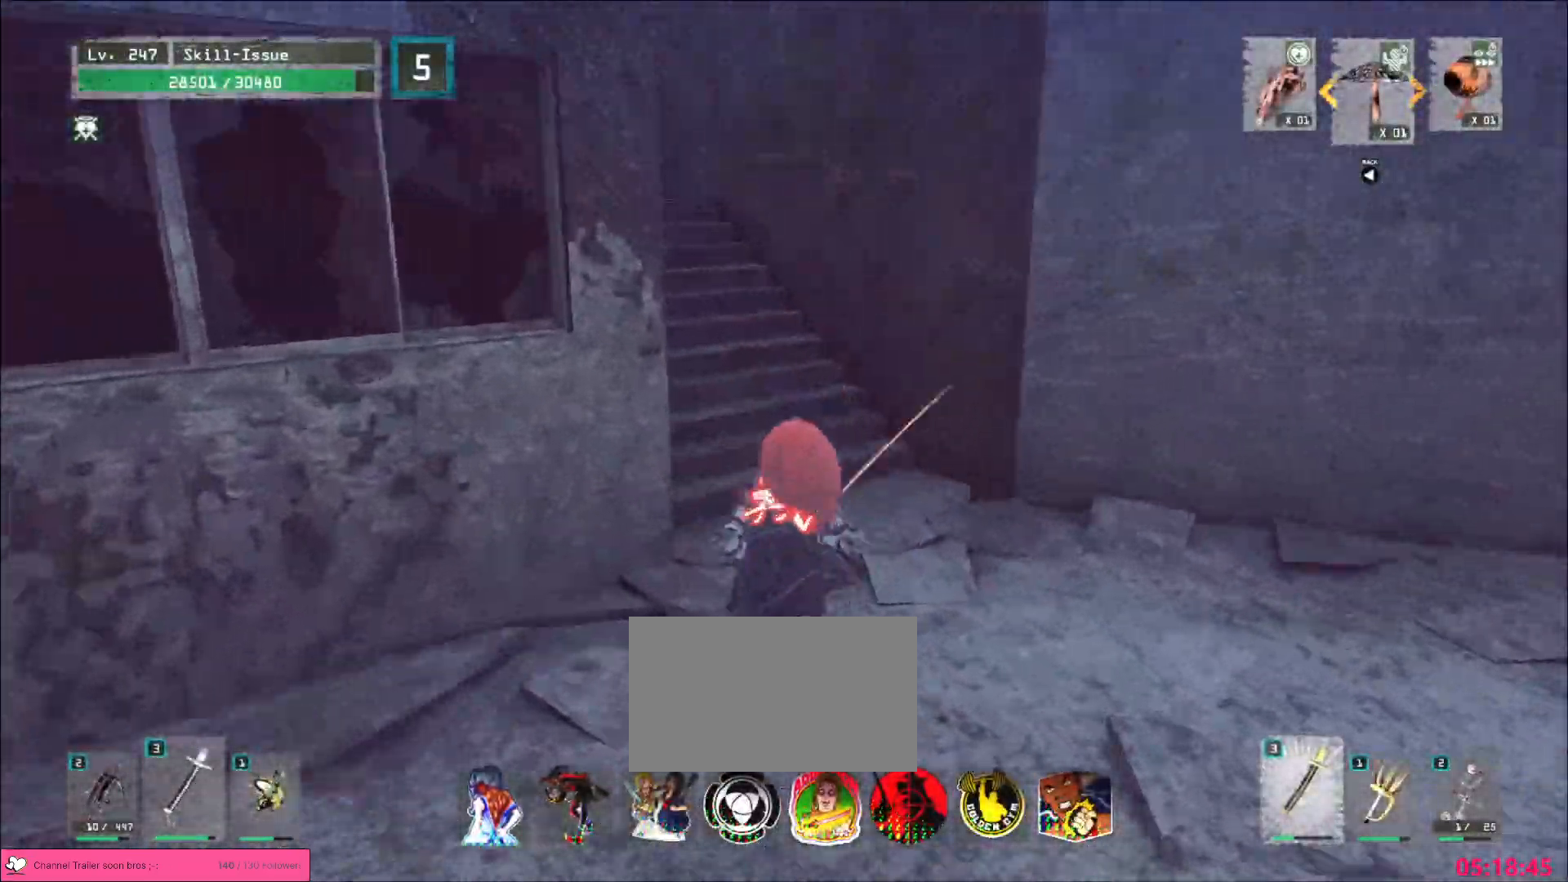
{"keys": ["a", "w"], "mouse": [], "events": [[300, "a", "down"]]}
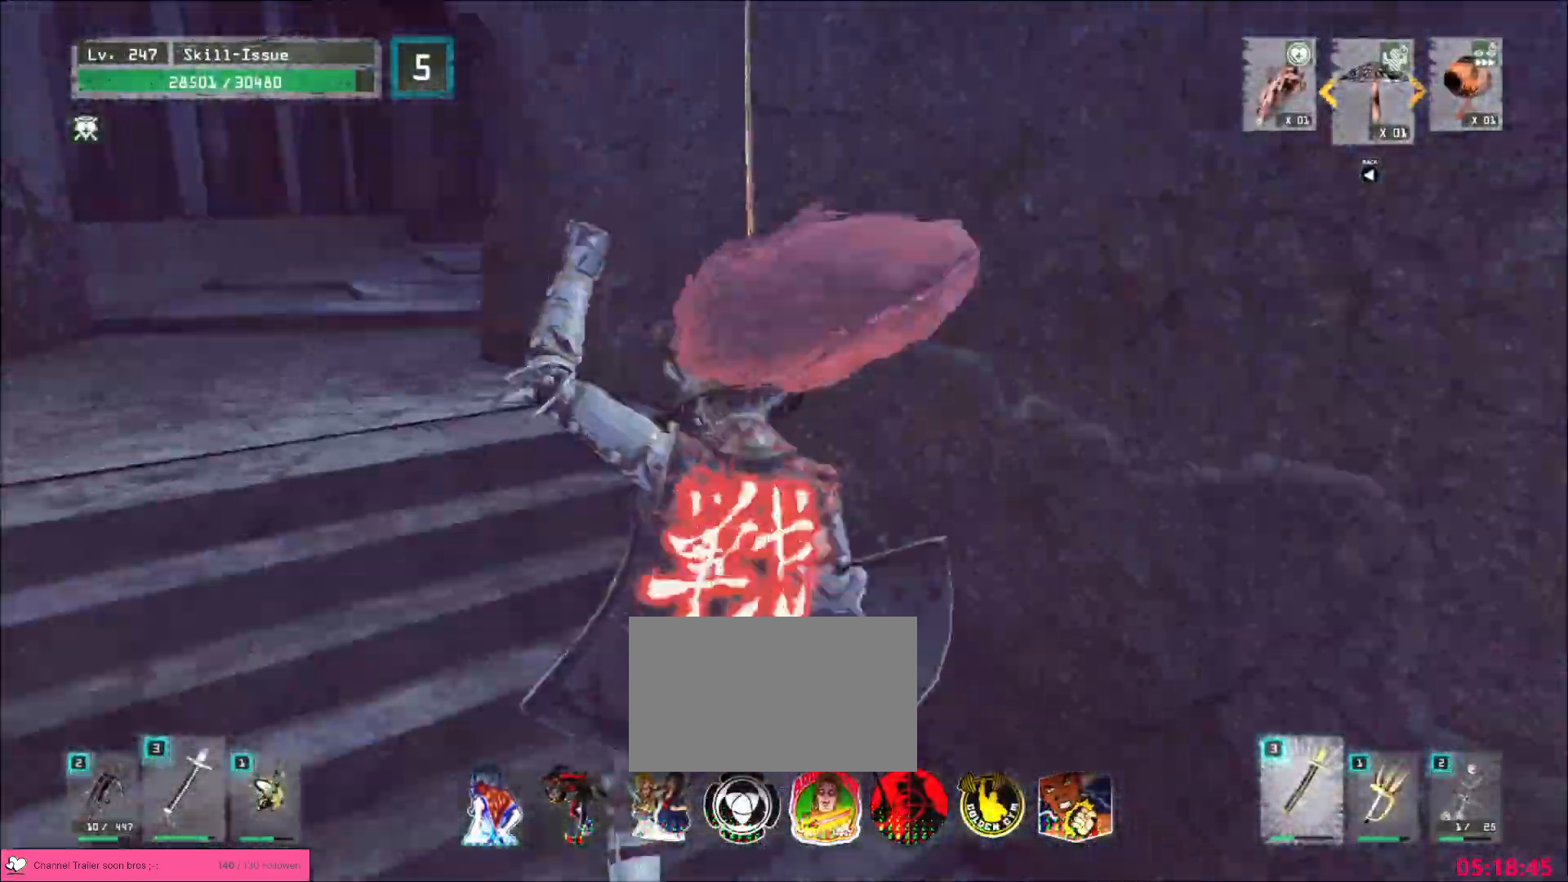
{"keys": [], "mouse": [], "events": [[450, "w", "up"], [467, "a", "up"]]}
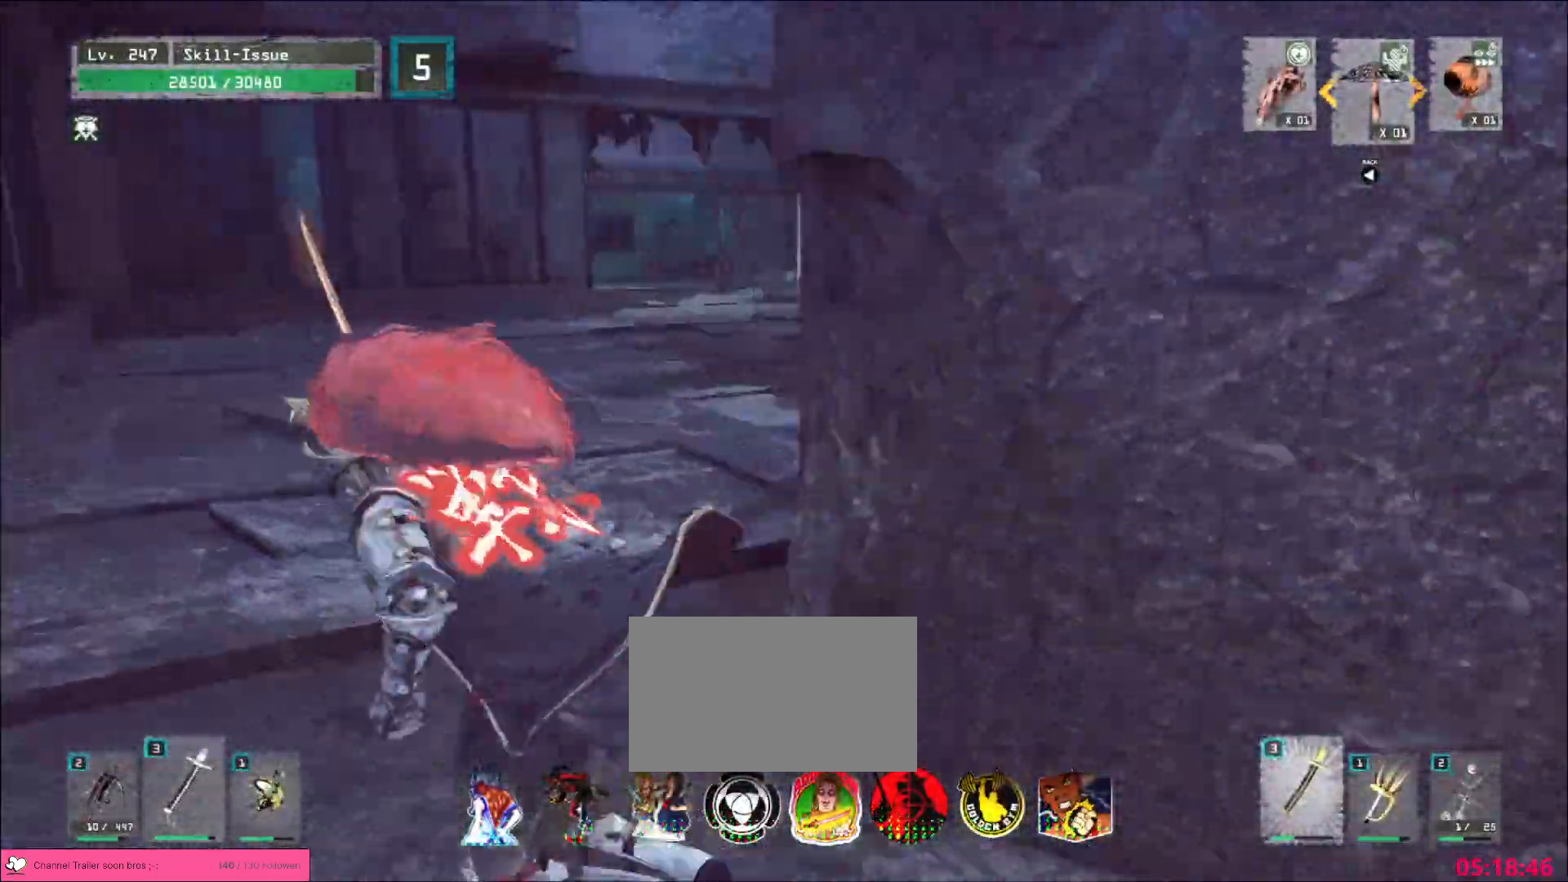
{"keys": ["a"], "mouse": [], "events": [[217, "d", "down"], [267, "ctrl", "down"], [300, "3", "down"], [317, "3", "up"], [367, "ctrl", "up"], [450, "d", "up"], [500, "a", "down"]]}
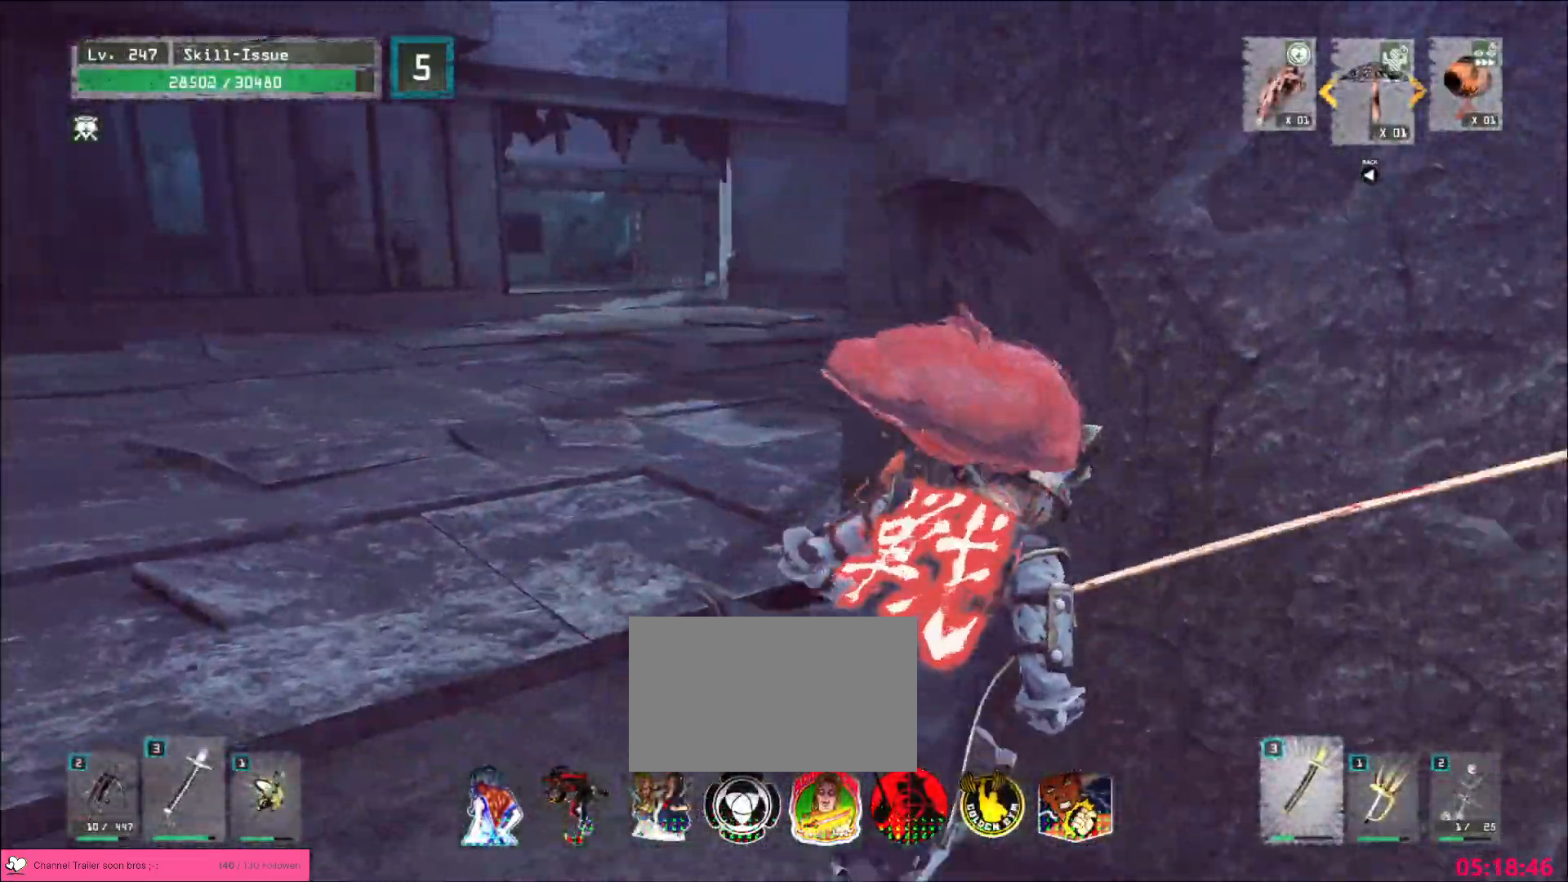
{"keys": ["d", "w"], "mouse": [], "events": [[67, "w", "down"], [167, "a", "up"], [200, "ctrl", "down"], [300, "ctrl", "up"], [367, "d", "down"]]}
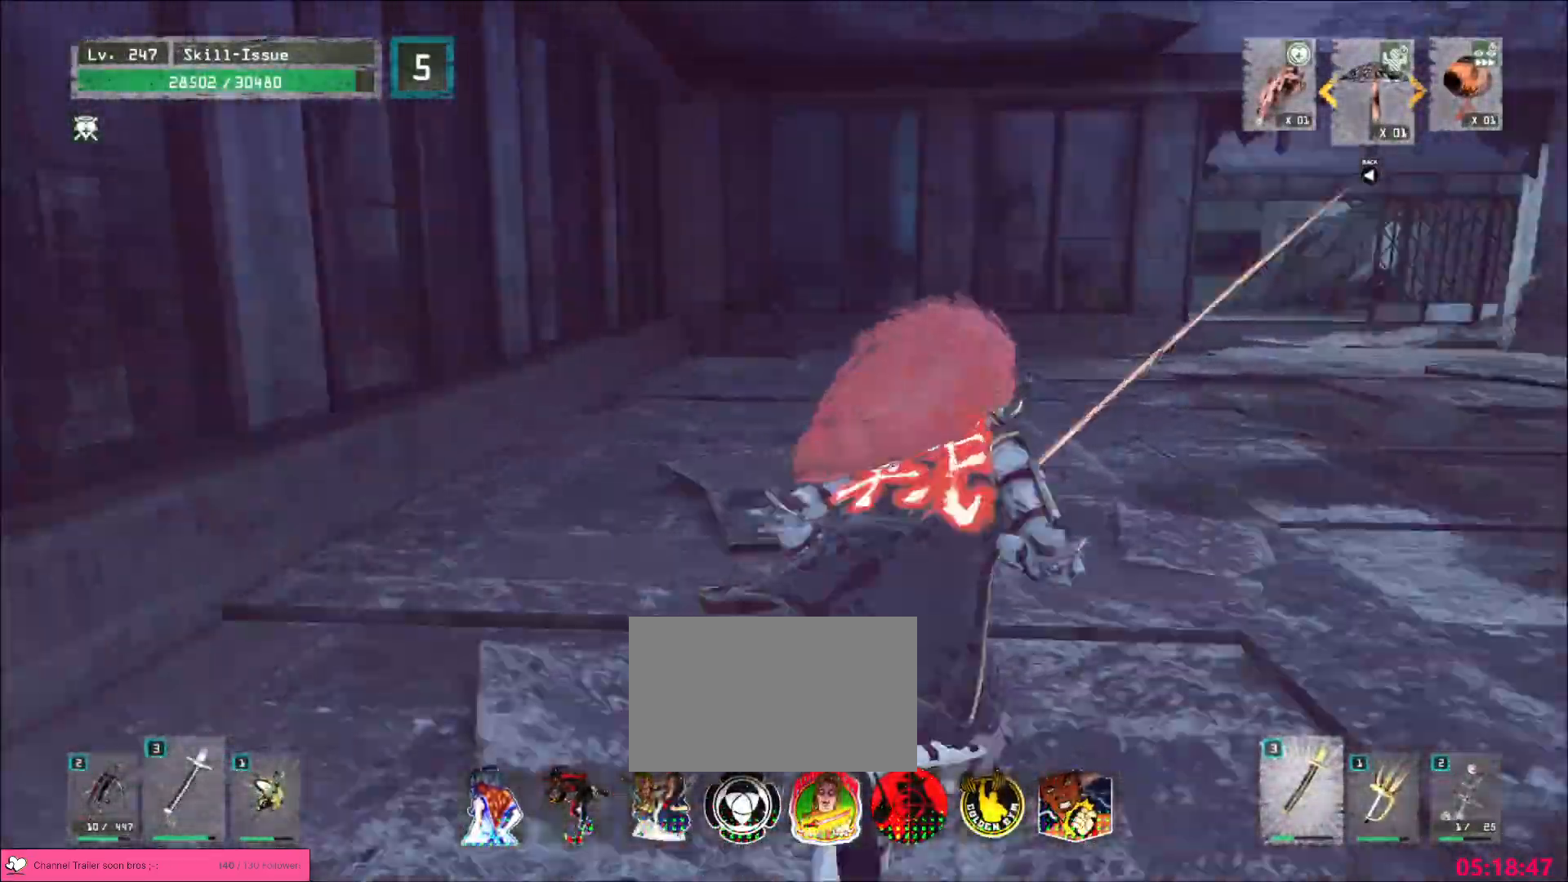
{"keys": ["d"], "mouse": [], "events": [[233, "w", "up"]]}
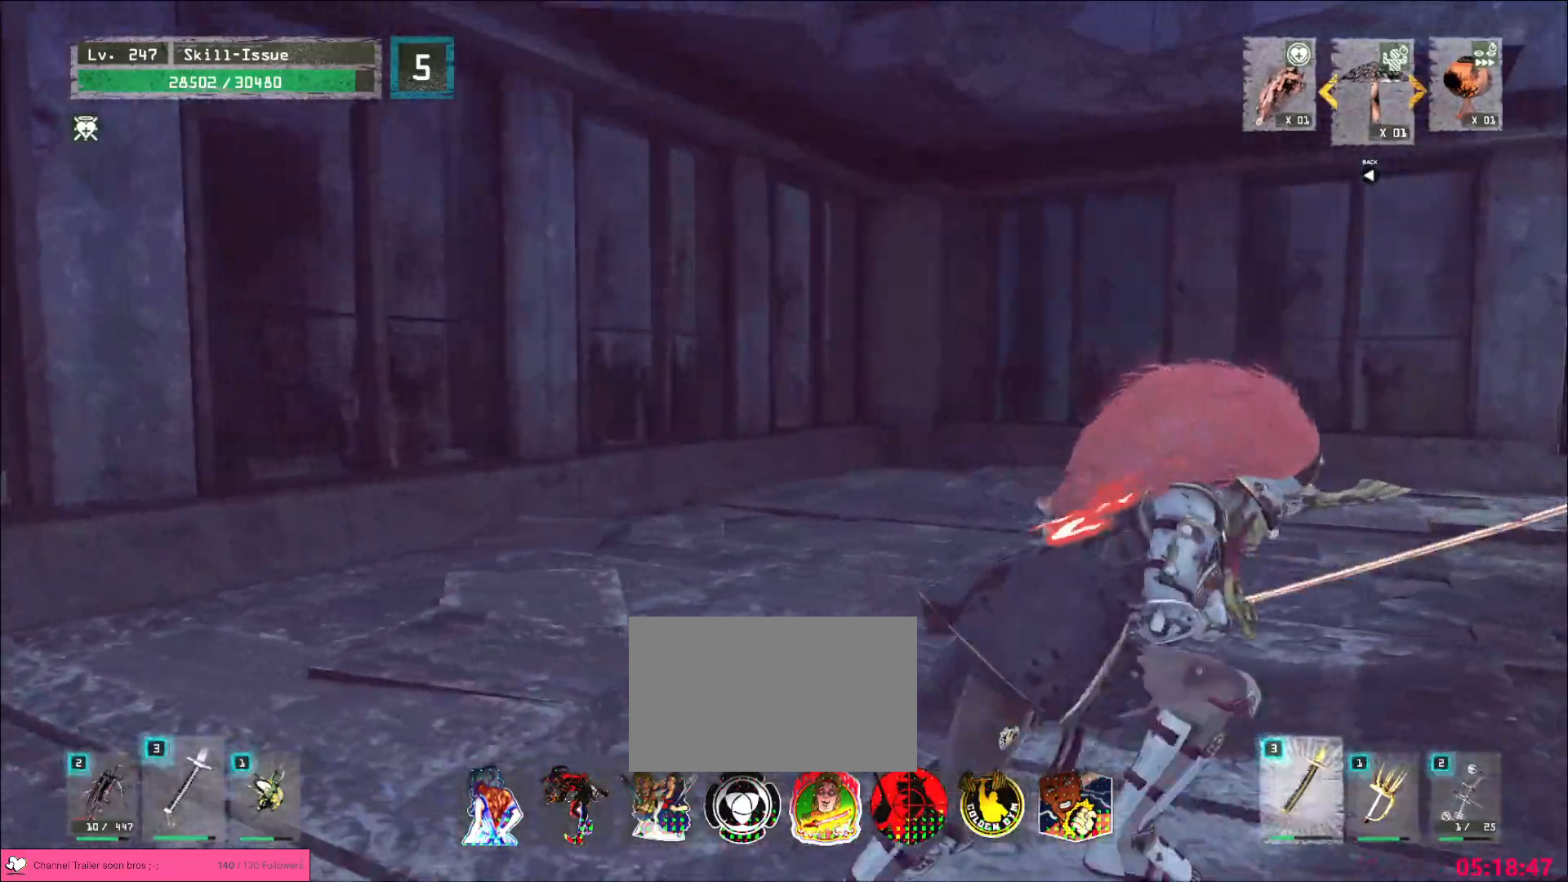
{"keys": ["a"], "mouse": [], "events": [[150, "d", "up"], [450, "a", "down"]]}
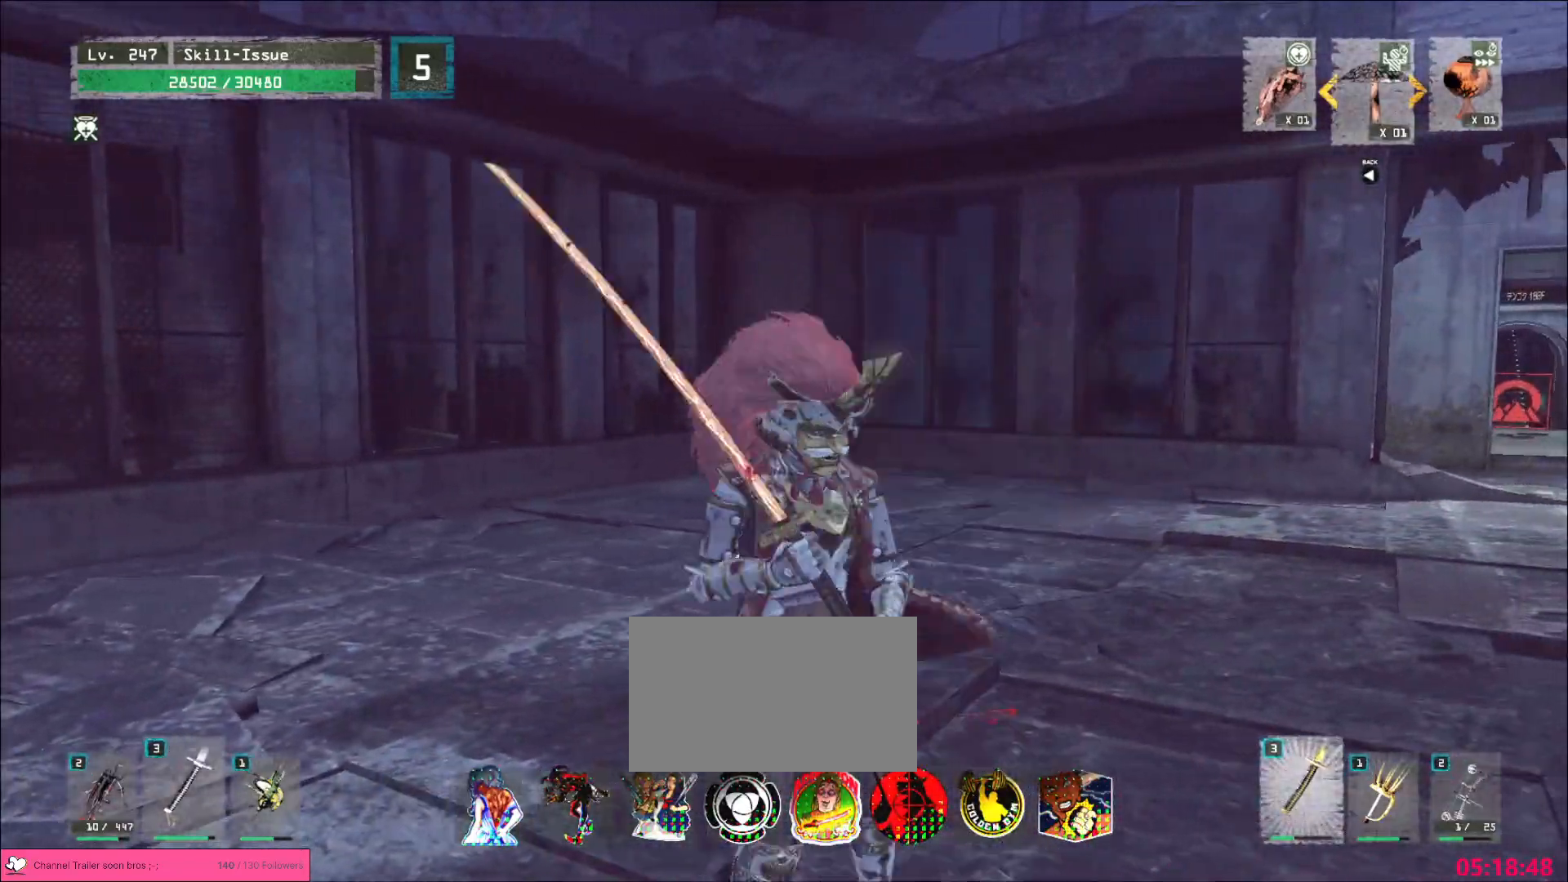
{"keys": ["w"], "mouse": [], "events": [[100, "ctrl", "down"], [217, "w", "down"], [300, "ctrl", "up"], [400, "a", "up"]]}
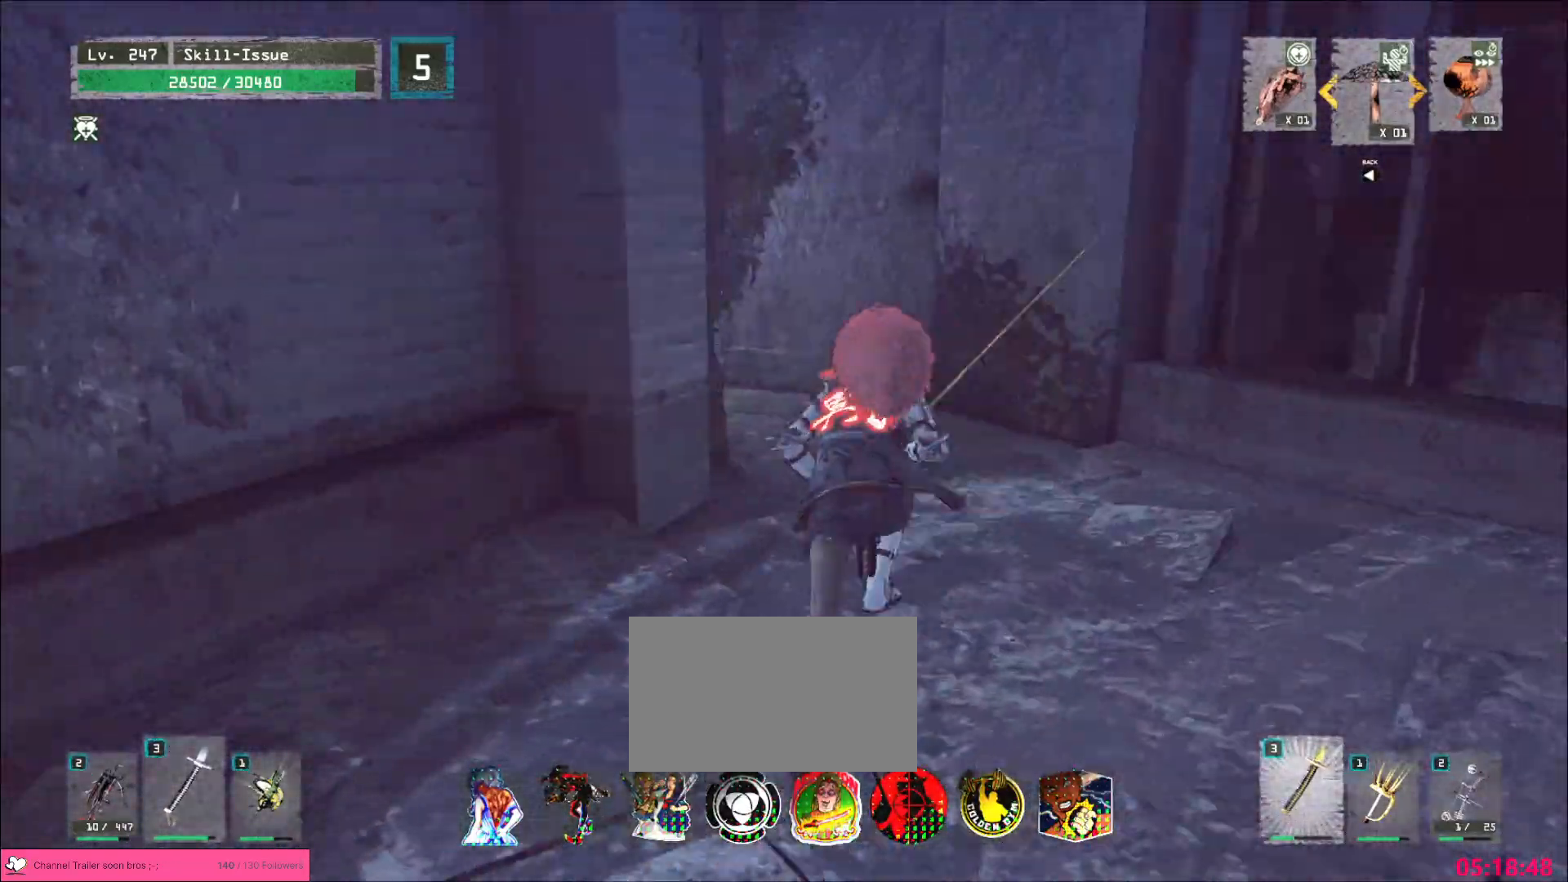
{"keys": ["w"], "mouse": [], "events": [[267, "d", "down"], [500, "d", "up"]]}
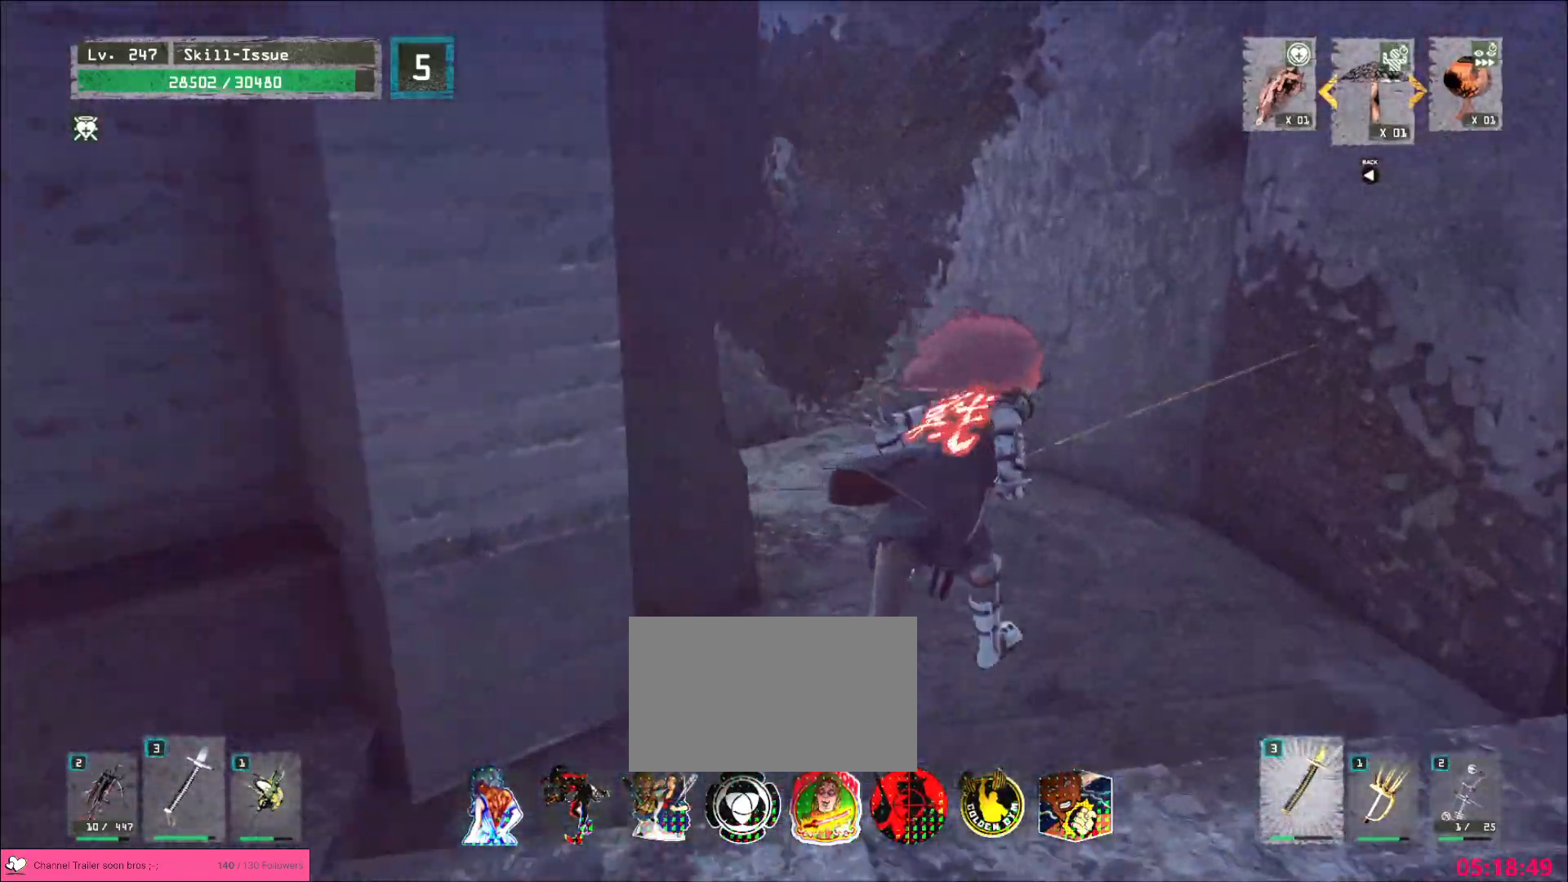
{"keys": ["w"], "mouse": [], "events": []}
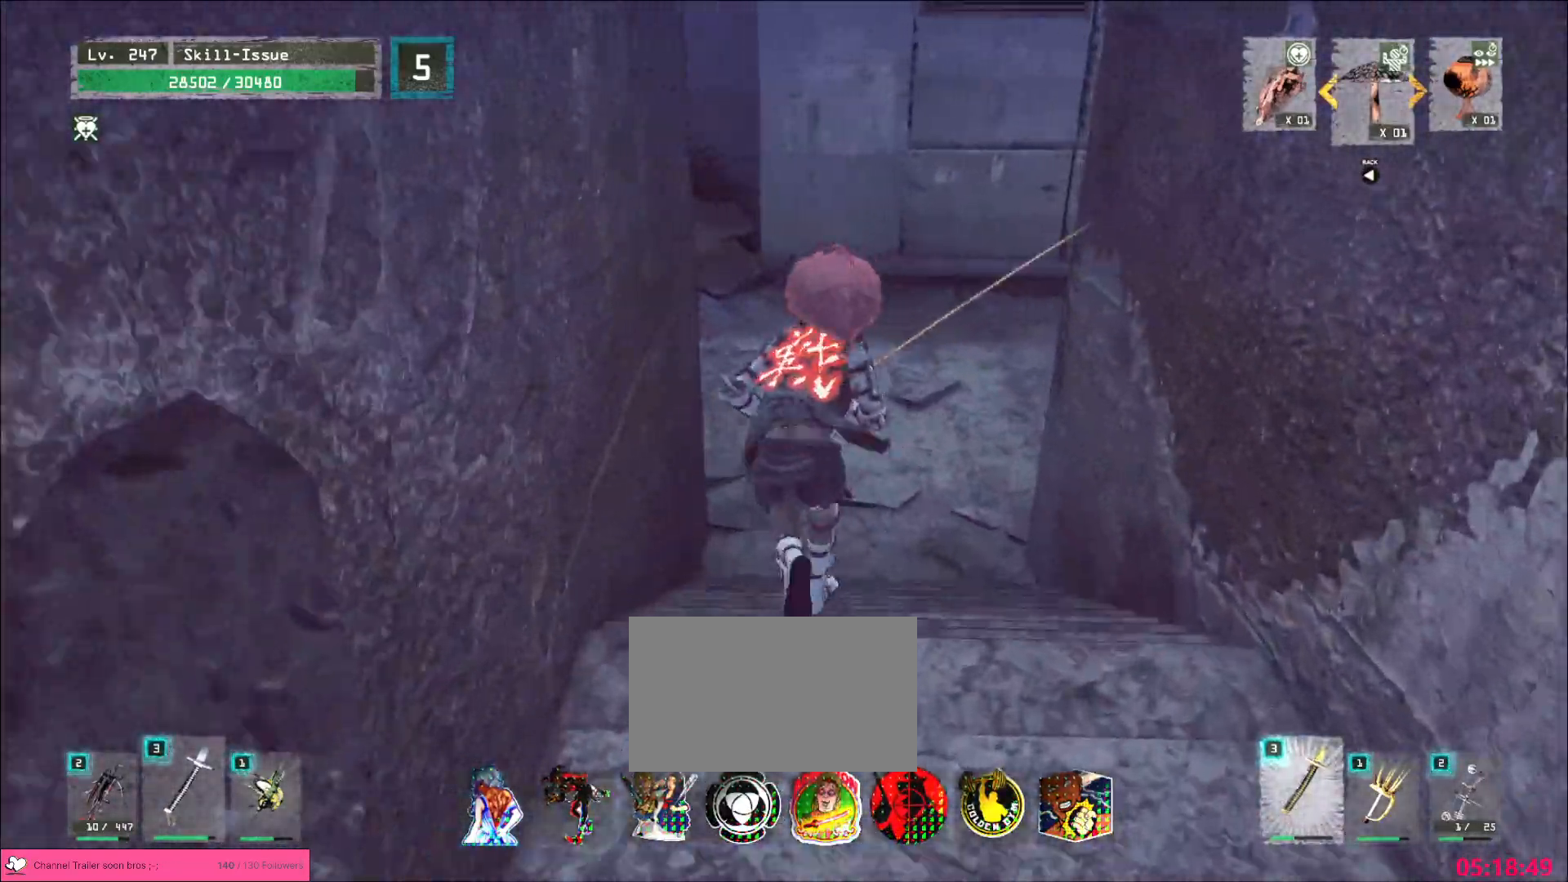
{"keys": ["w"], "mouse": [], "events": []}
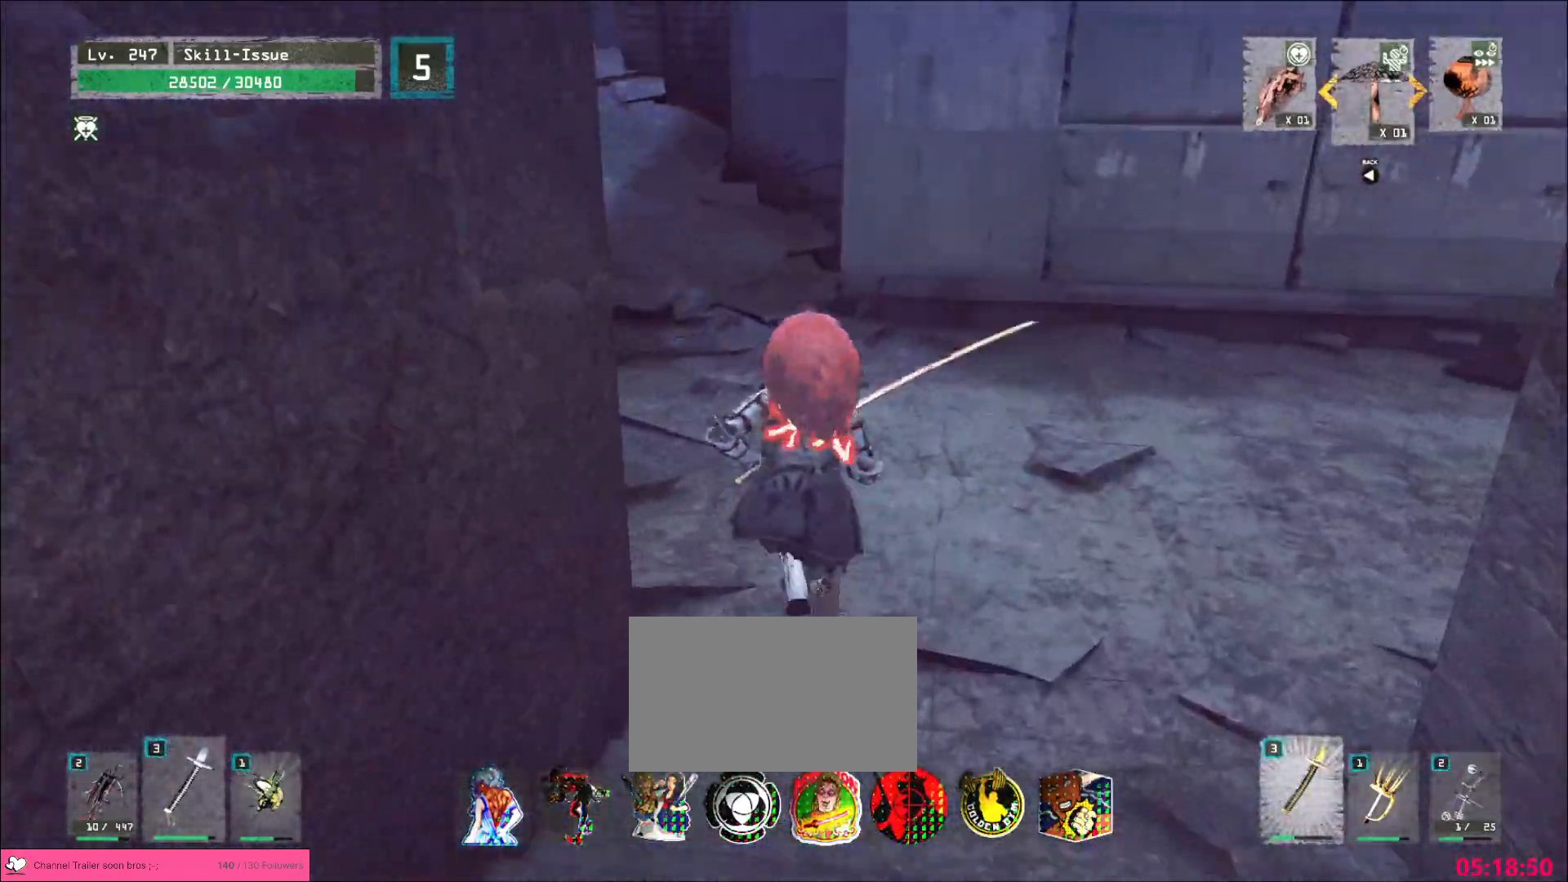
{"keys": ["w"], "mouse": [], "events": []}
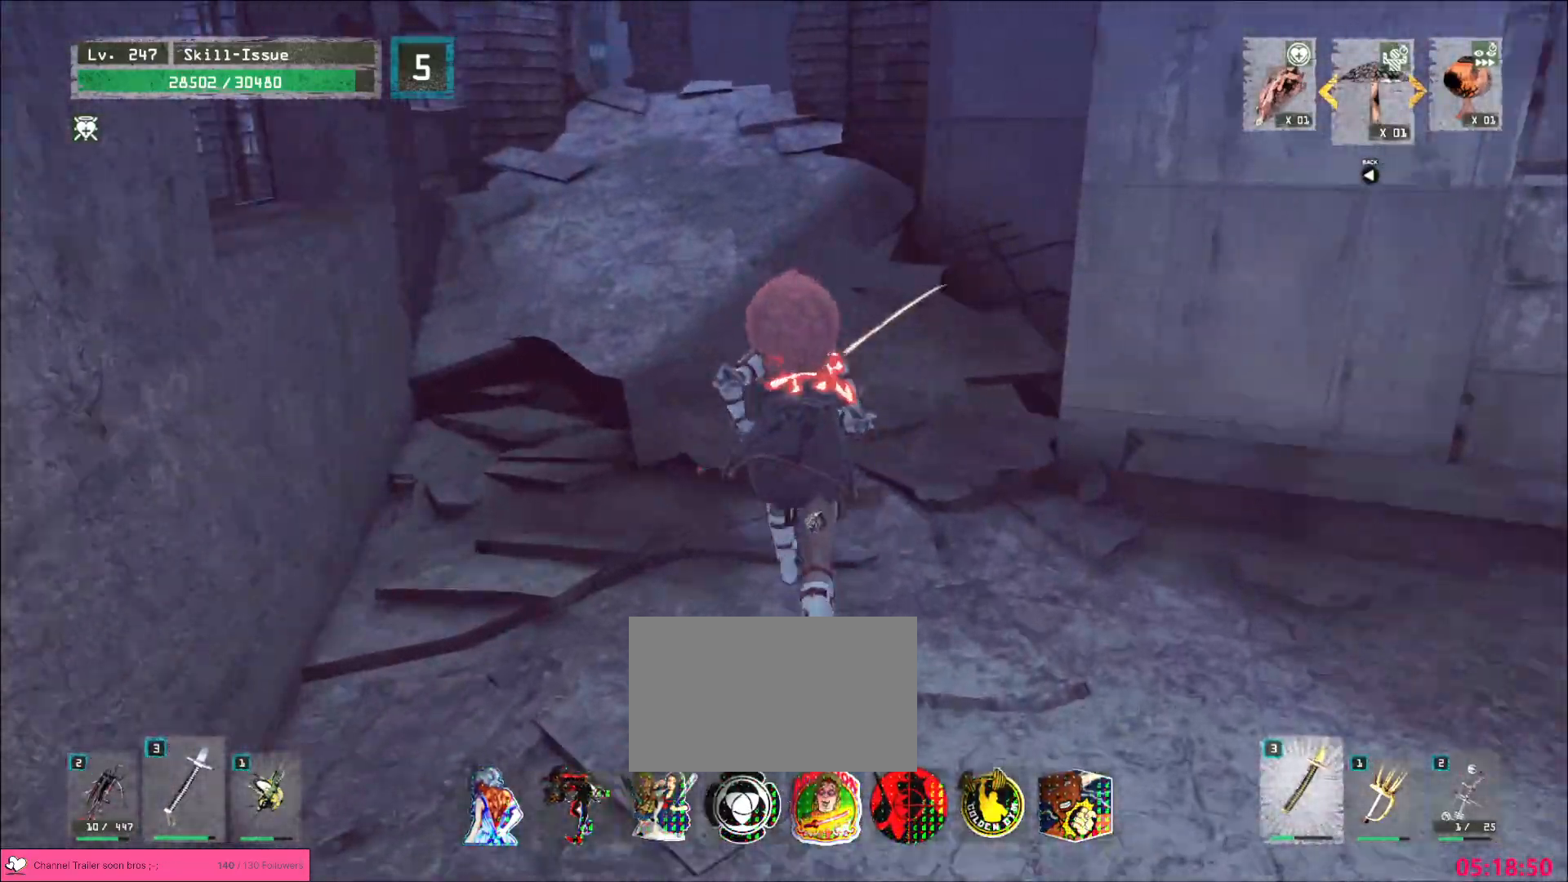
{"keys": ["w"], "mouse": [], "events": []}
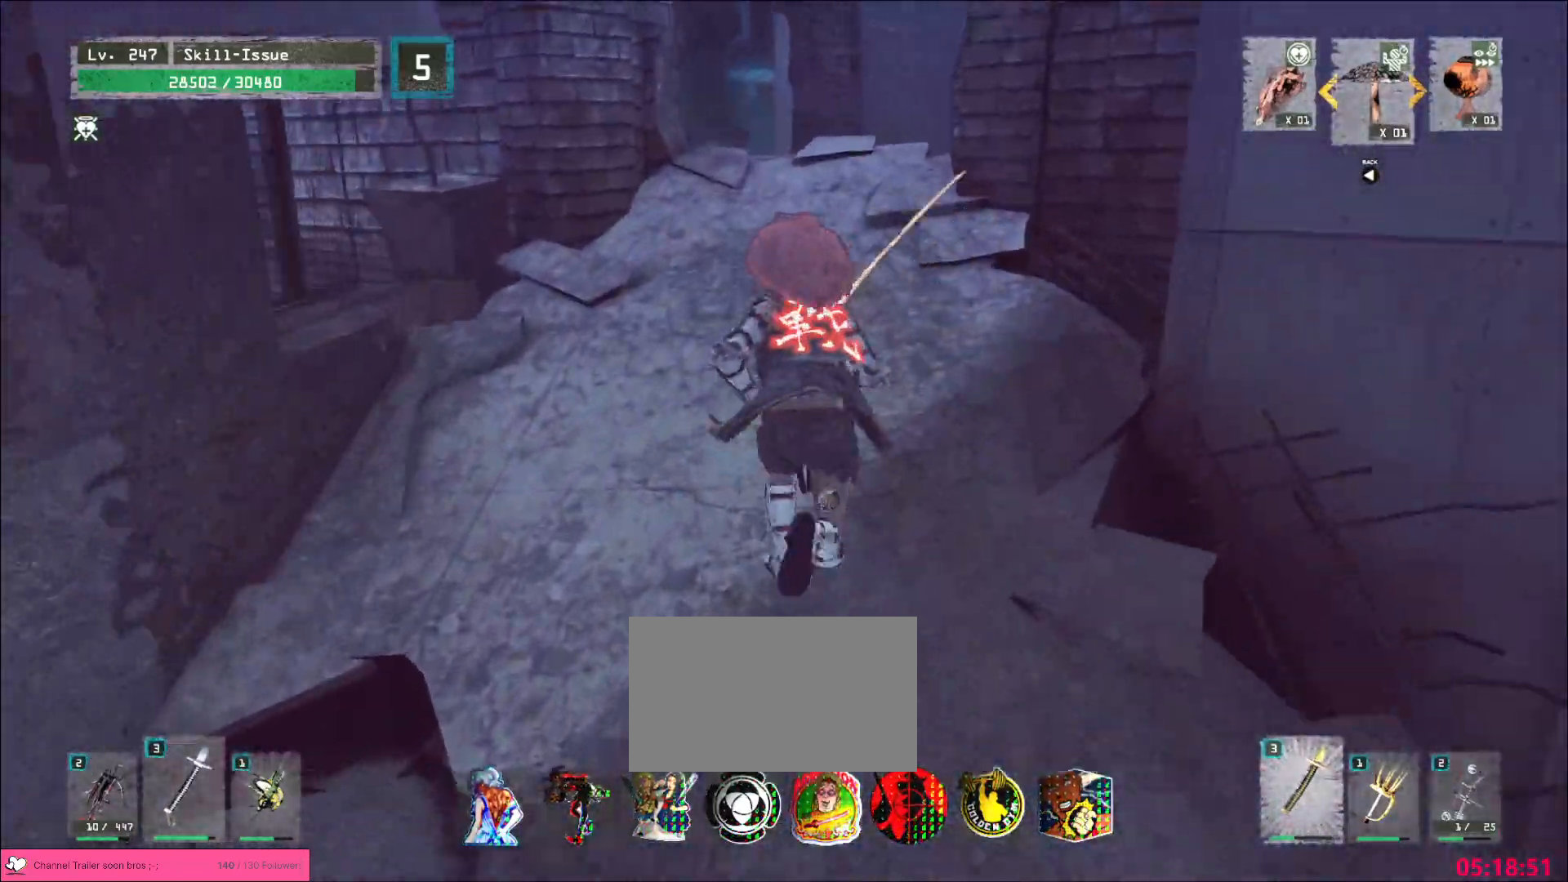
{"keys": ["w"], "mouse": [], "events": []}
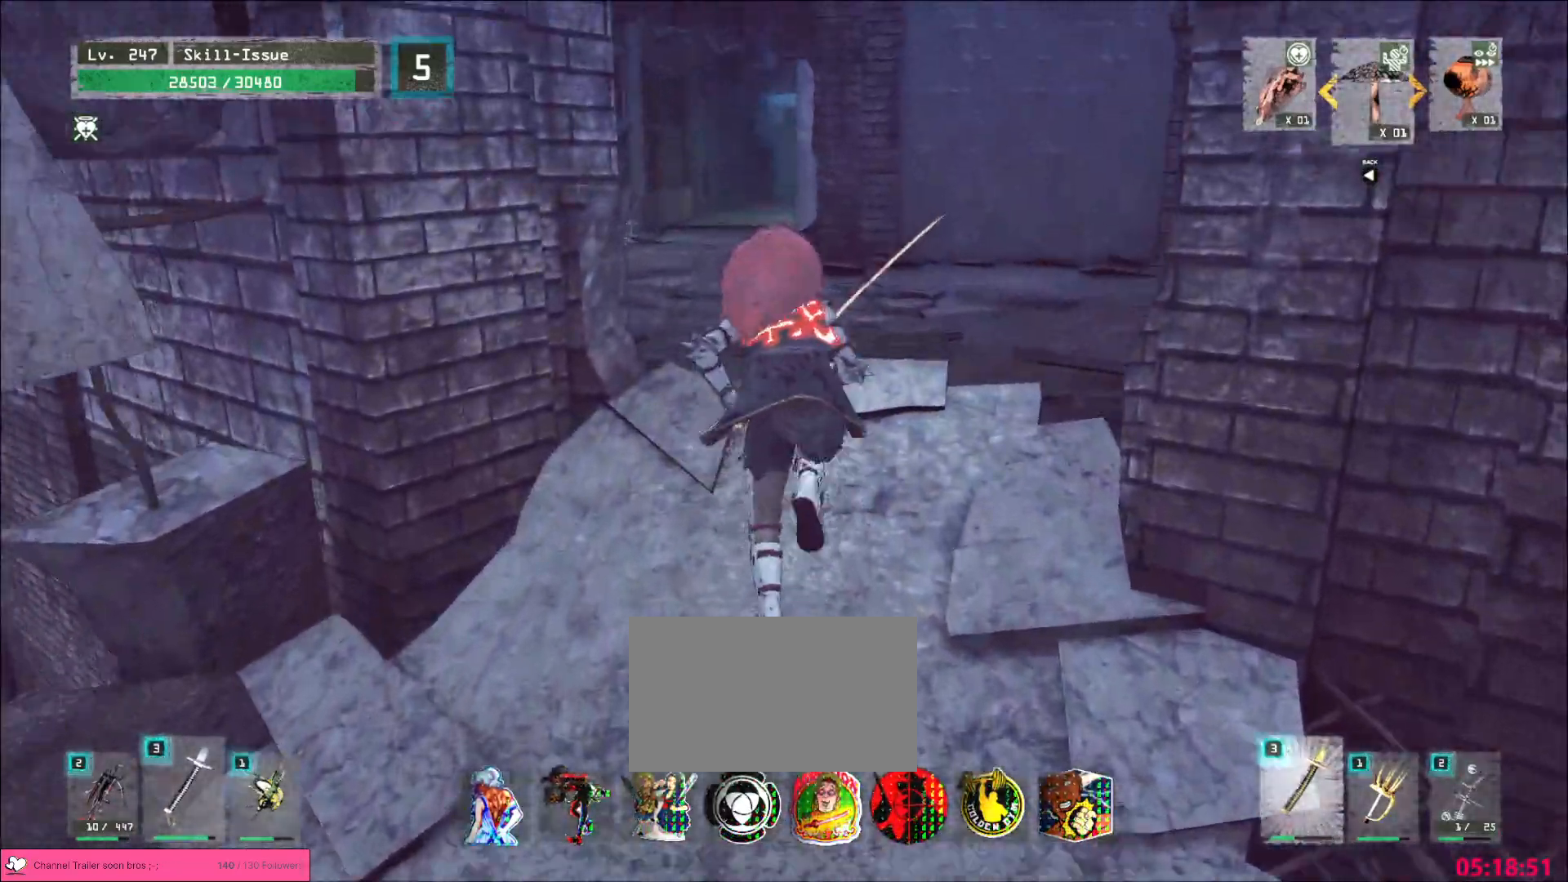
{"keys": ["w"], "mouse": [], "events": []}
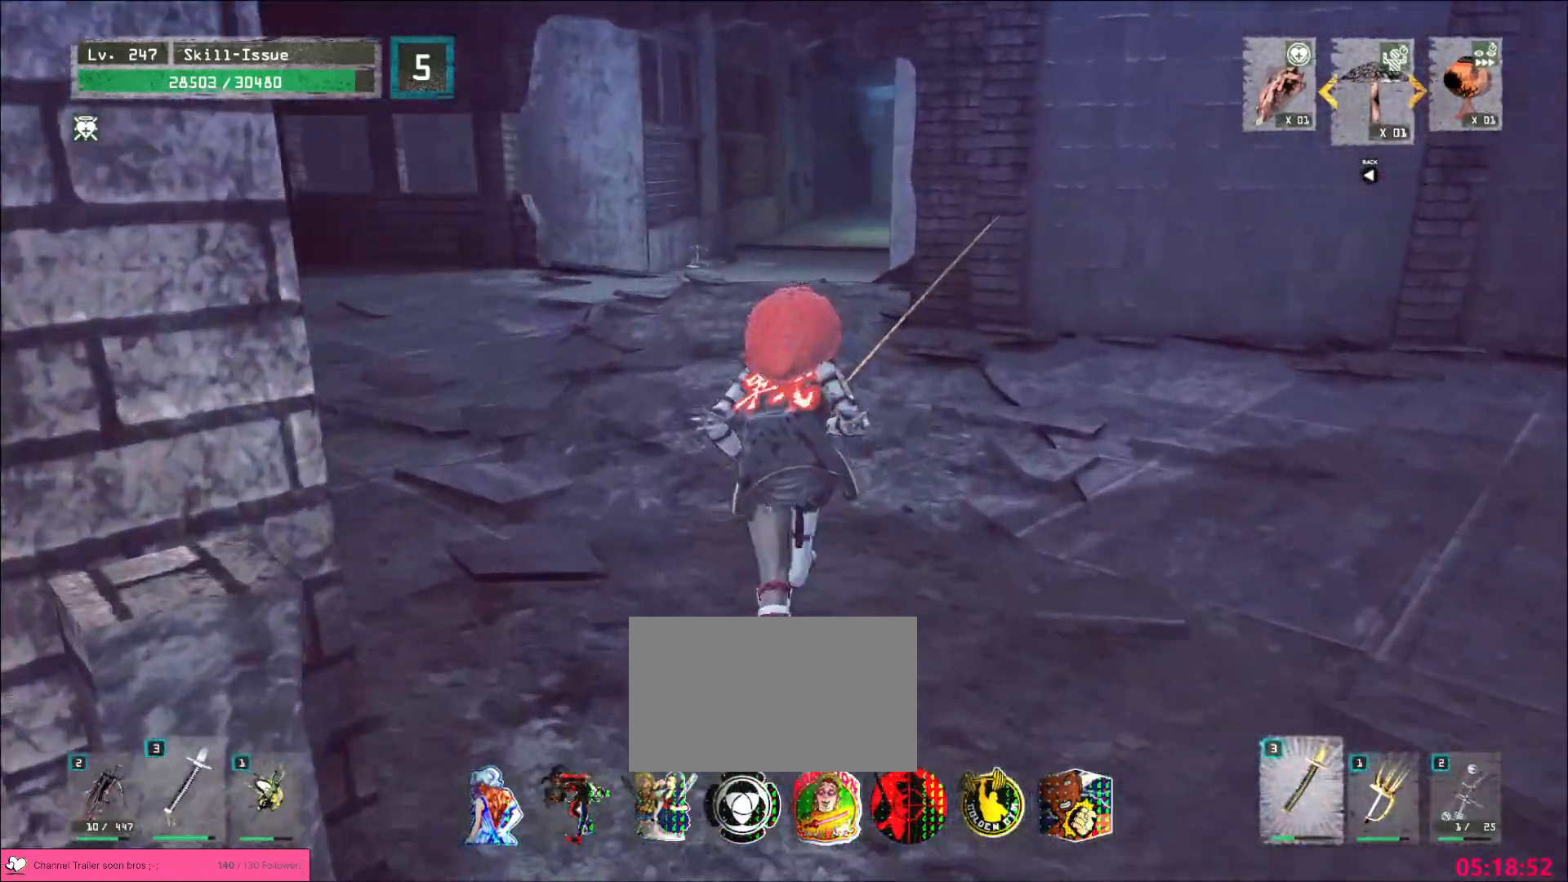
{"keys": ["w"], "mouse": [], "events": []}
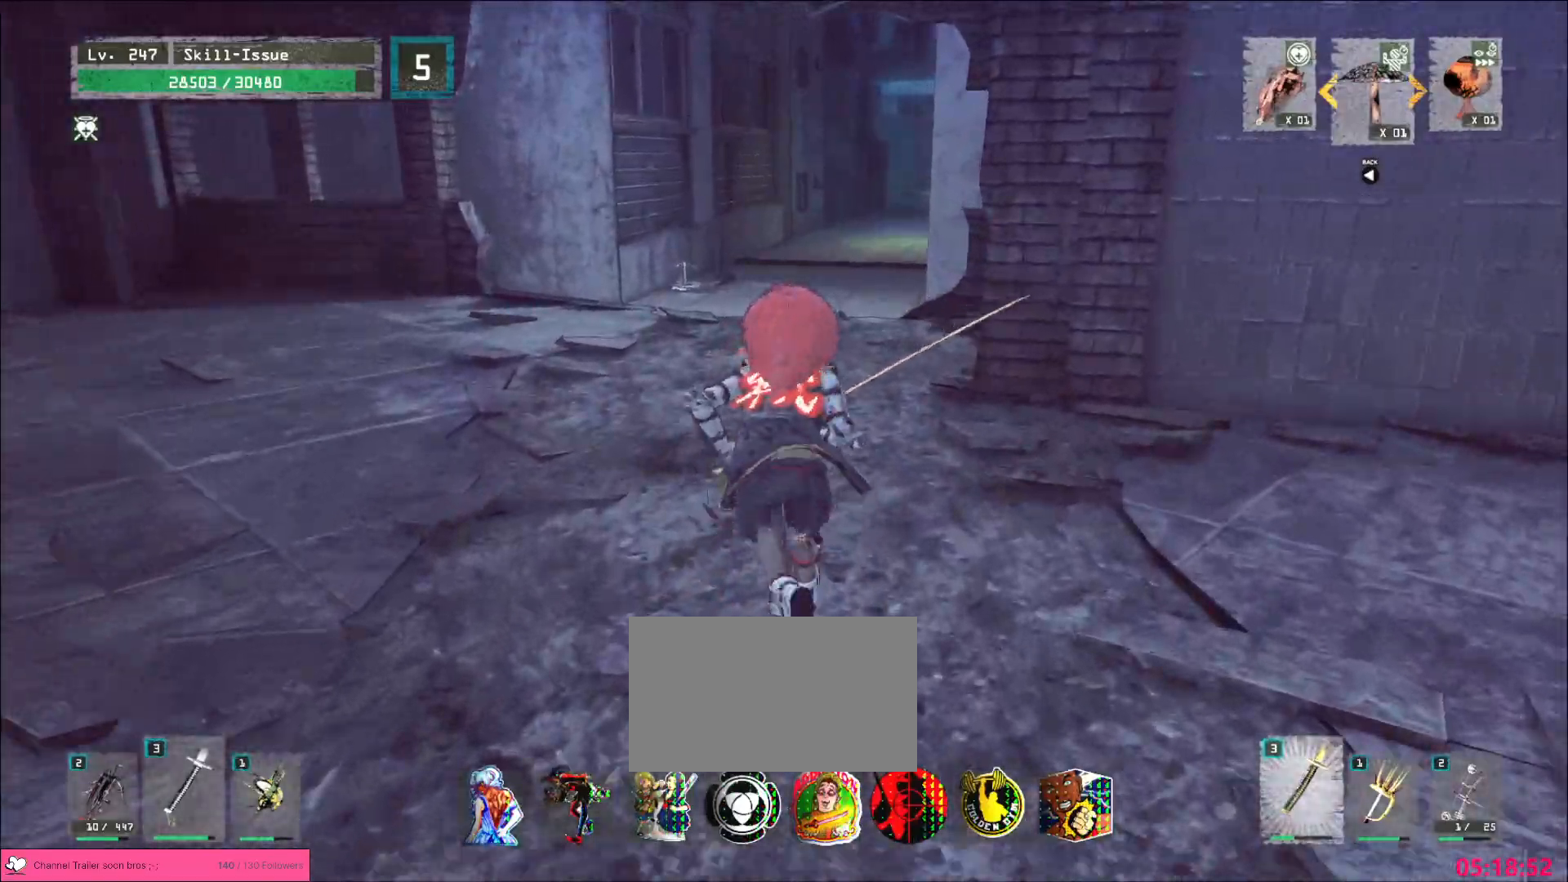
{"keys": ["w"], "mouse": [], "events": []}
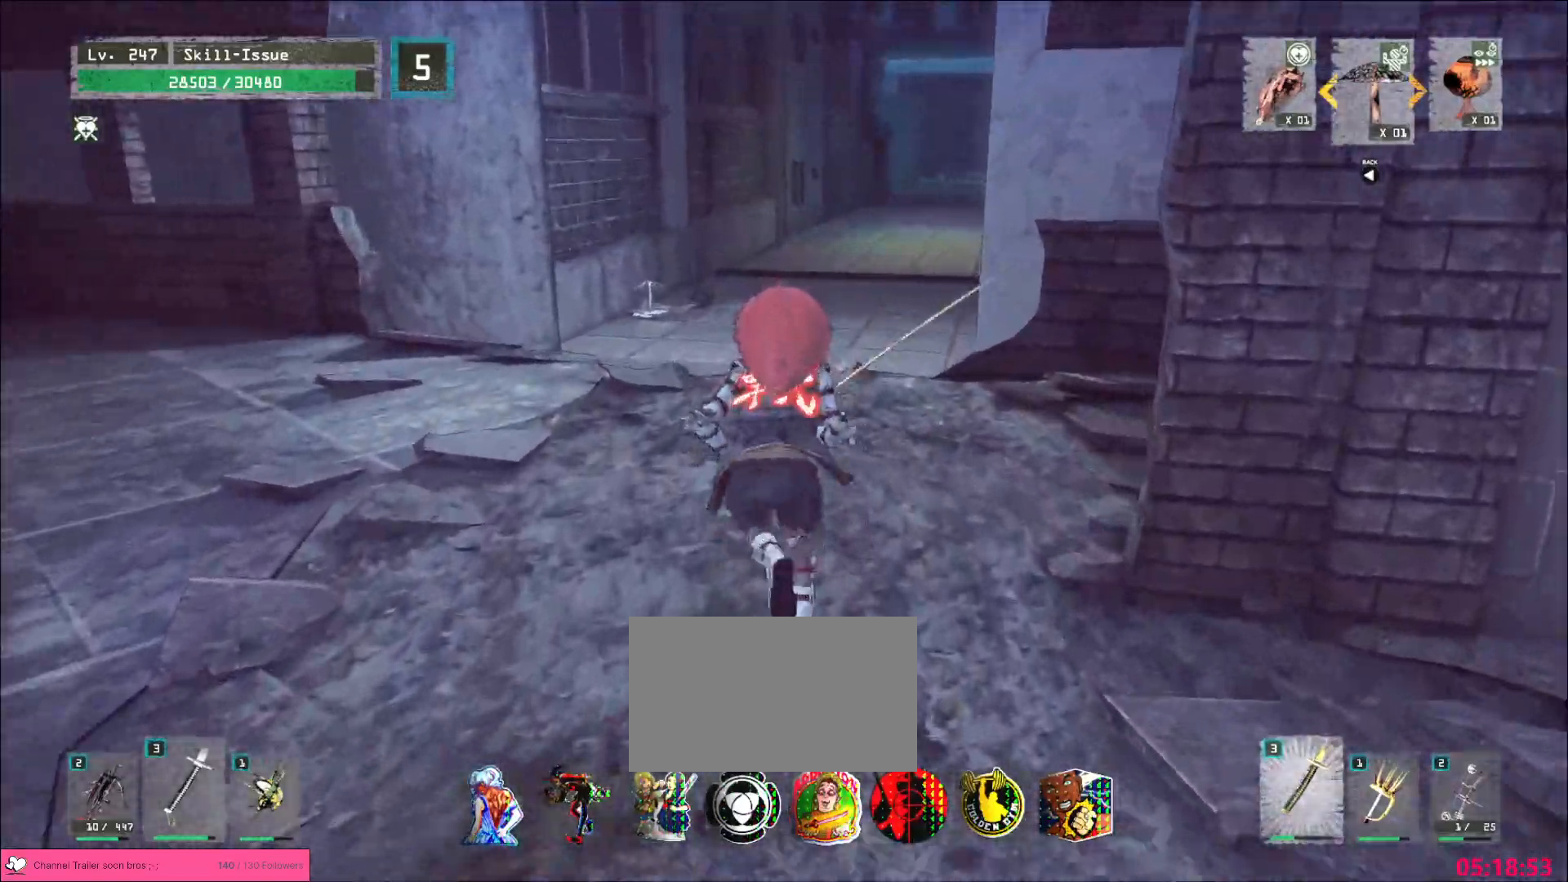
{"keys": ["w"], "mouse": [], "events": []}
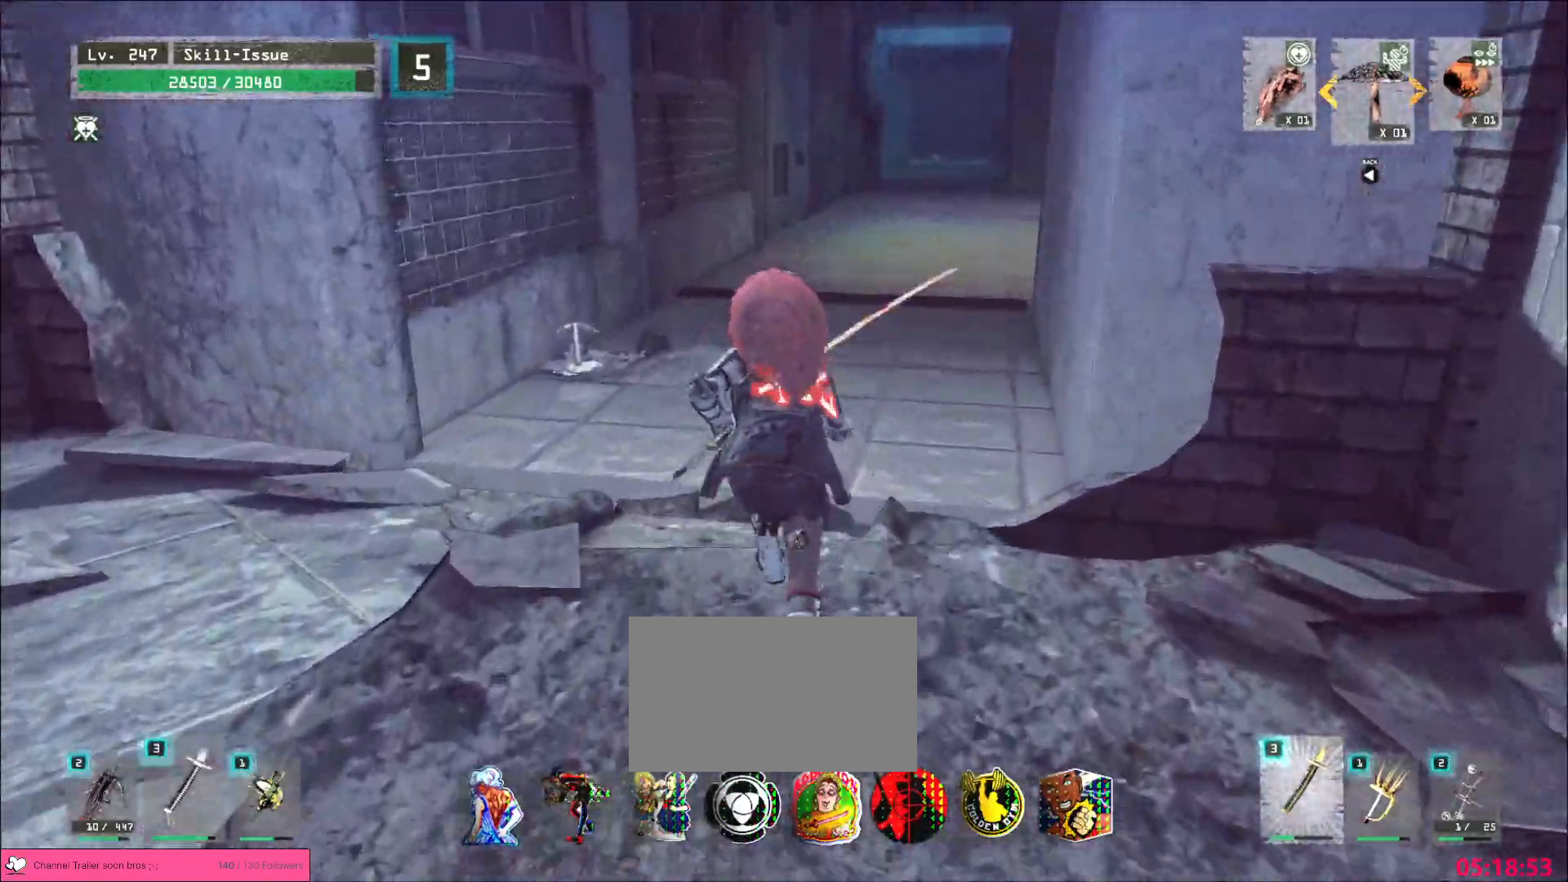
{"keys": ["w"], "mouse": [], "events": []}
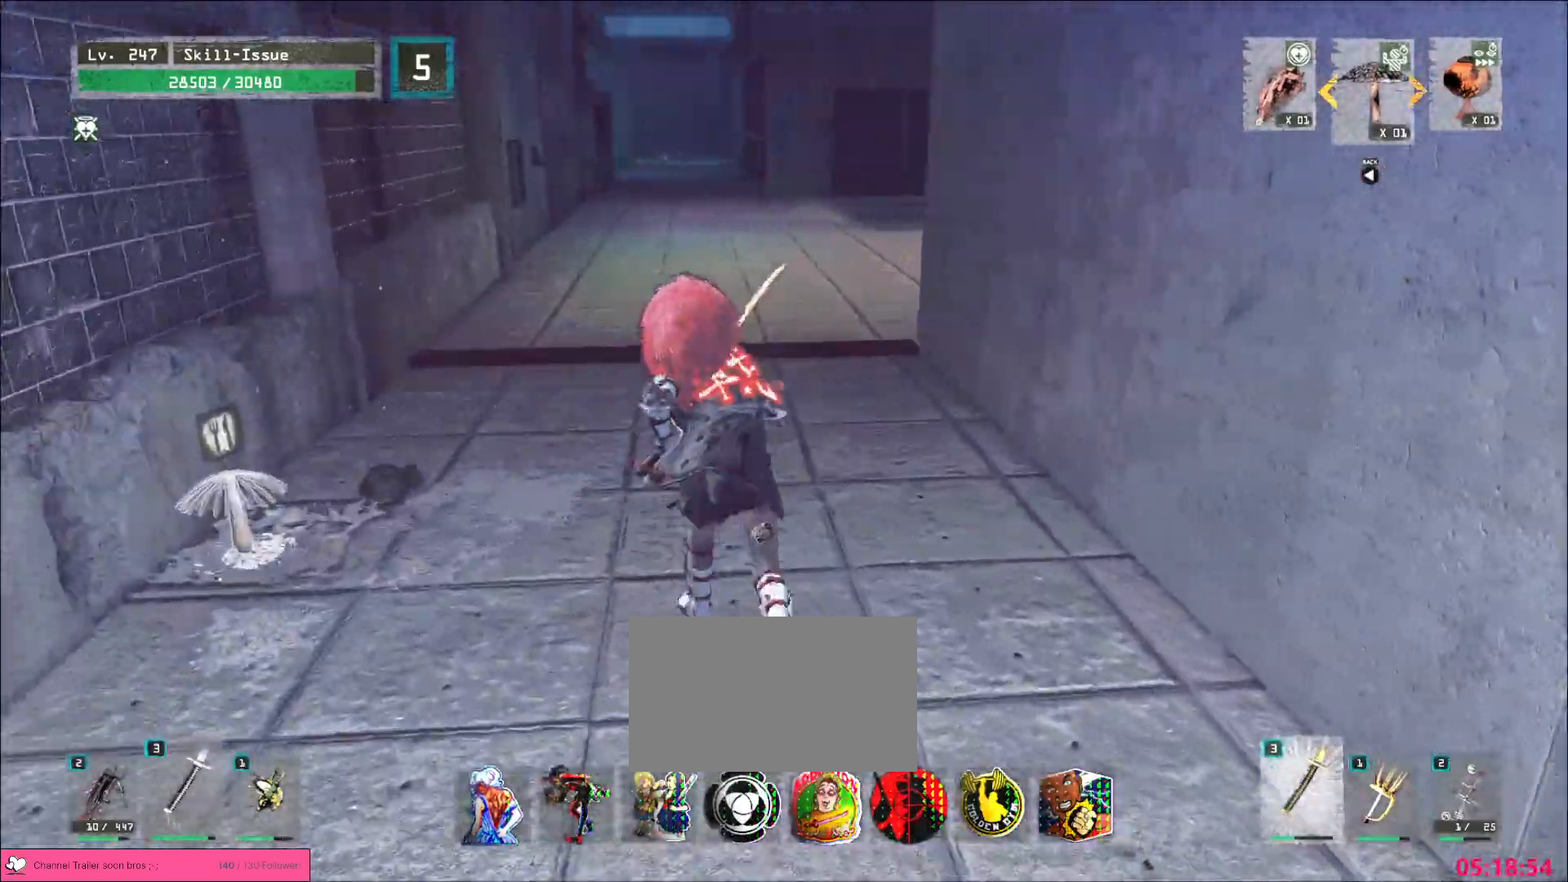
{"keys": ["a", "w"], "mouse": [], "events": [[183, "a", "down"]]}
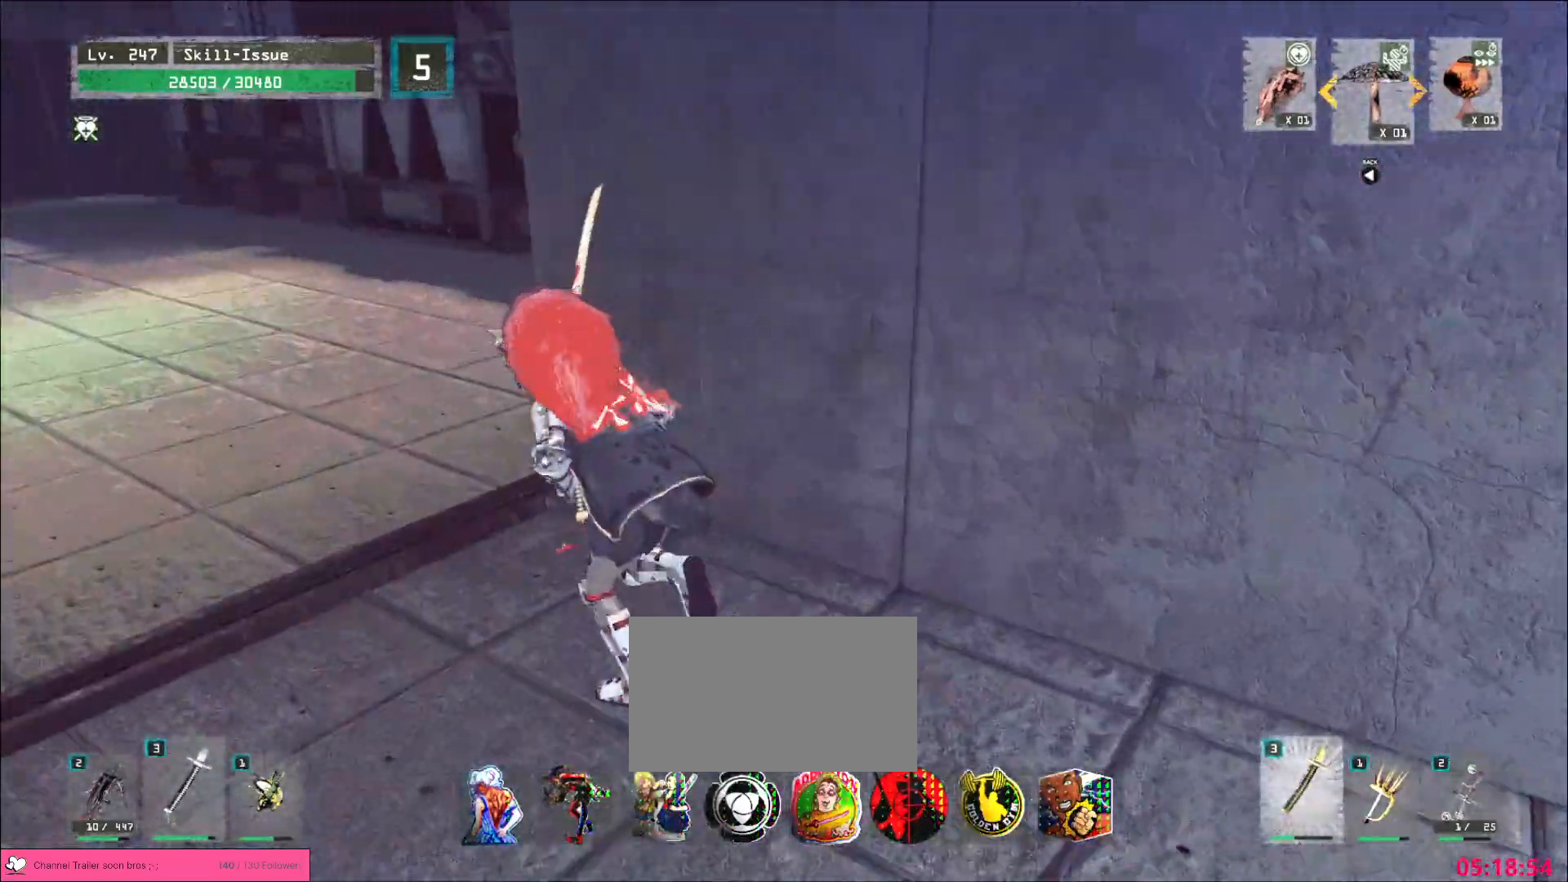
{"keys": ["a"], "mouse": [], "events": [[417, "w", "up"]]}
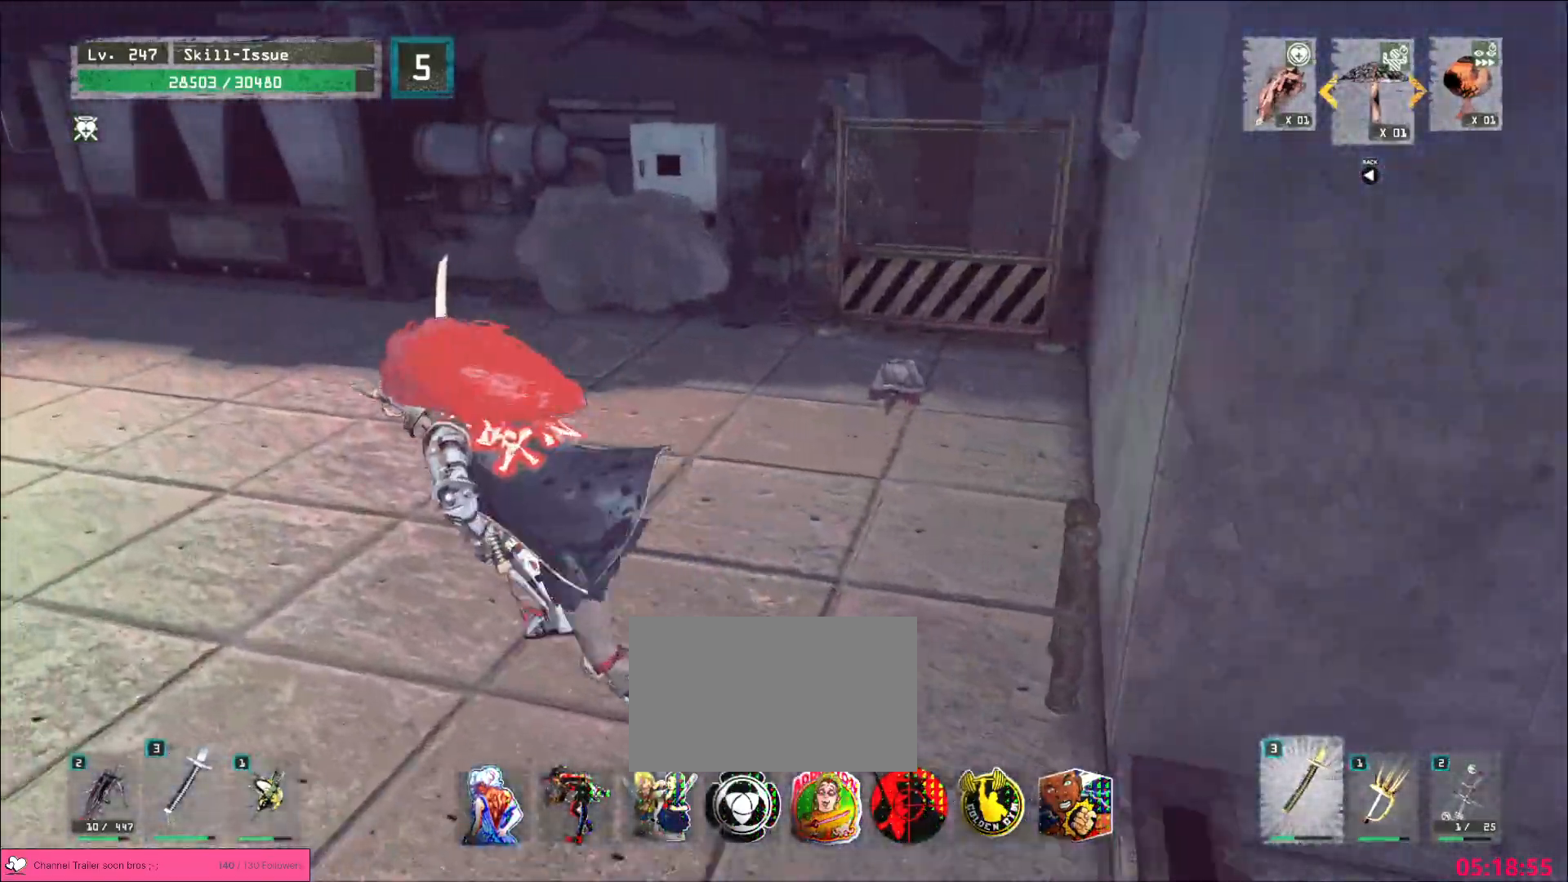
{"keys": ["a", "w"], "mouse": [], "events": [[500, "w", "down"]]}
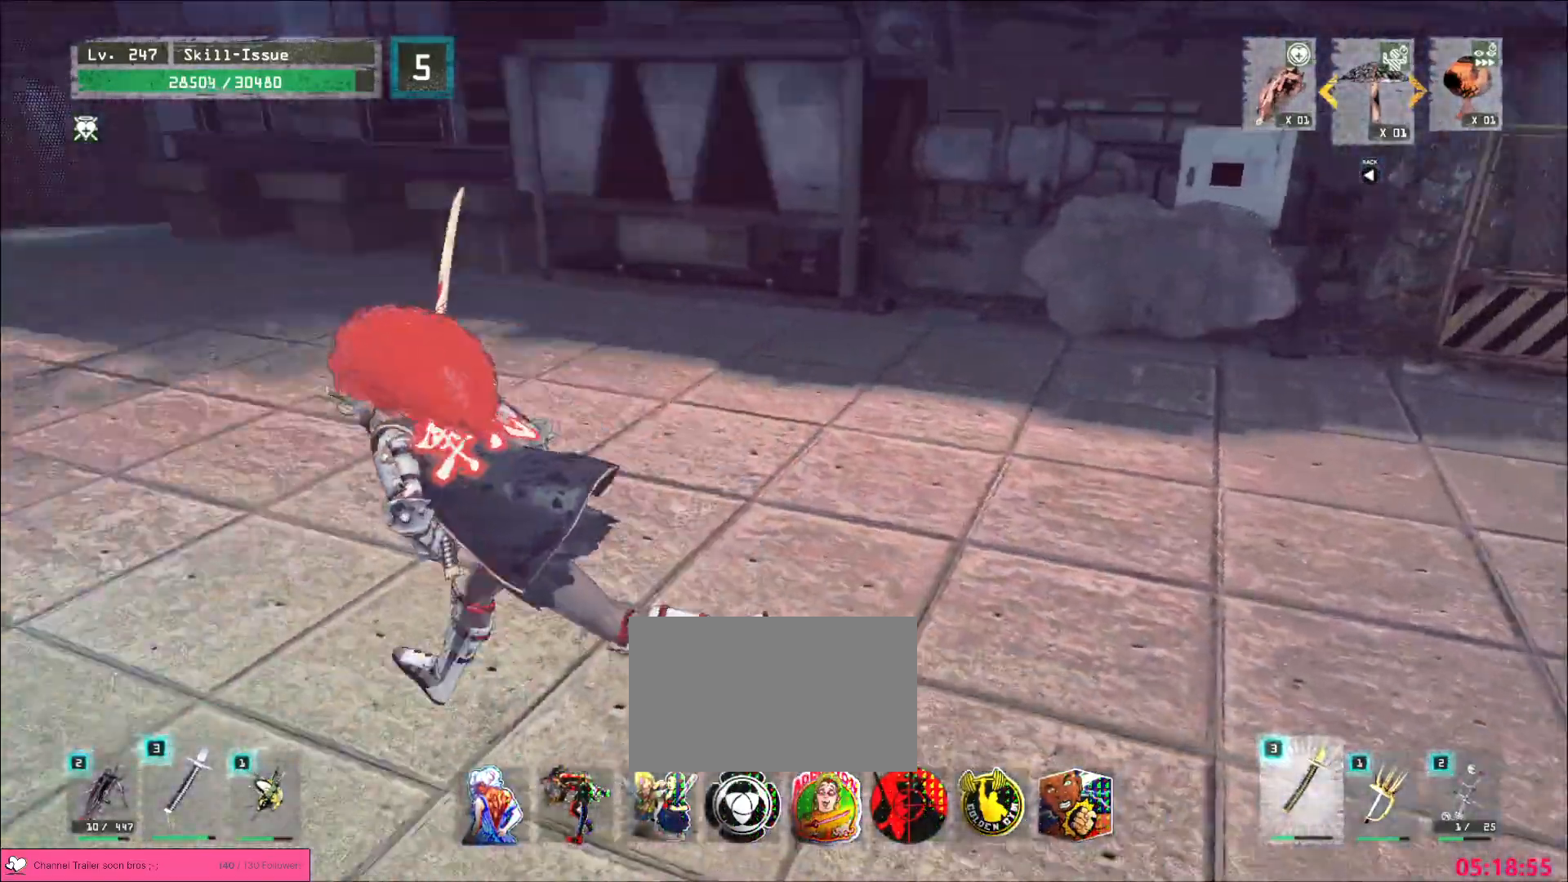
{"keys": ["w"], "mouse": [], "events": [[167, "a", "up"]]}